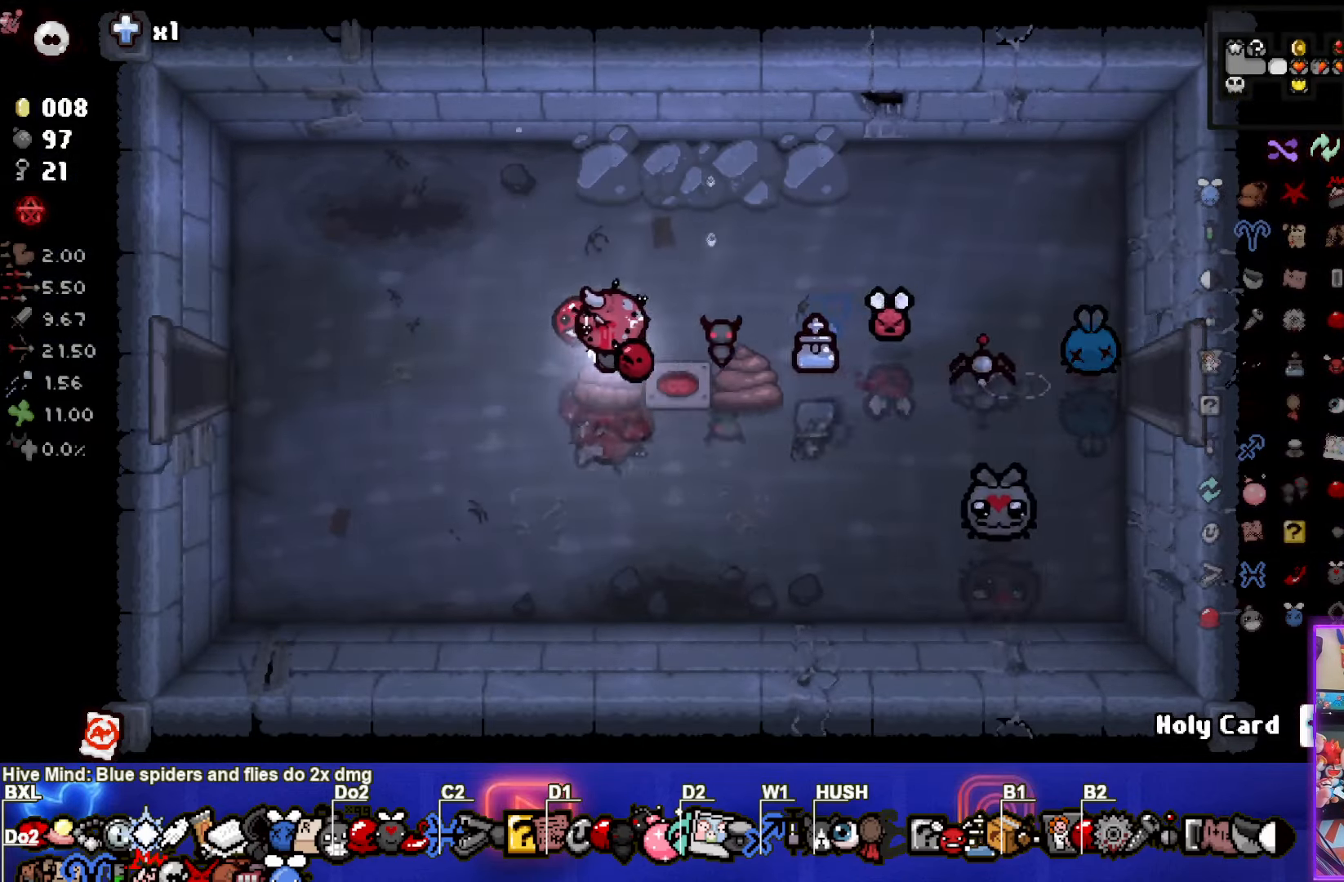
Gameplay with a controller (PlayStation layout); each line is a JSON object with the inputs held at the frame after it. "events" lists button and stick changes between this image and that frame as [ms after this image, input, new state], when the widget could be followed in between. Not read: R3 right_stick.
{"buttons": [], "left_stick": "left", "events": []}
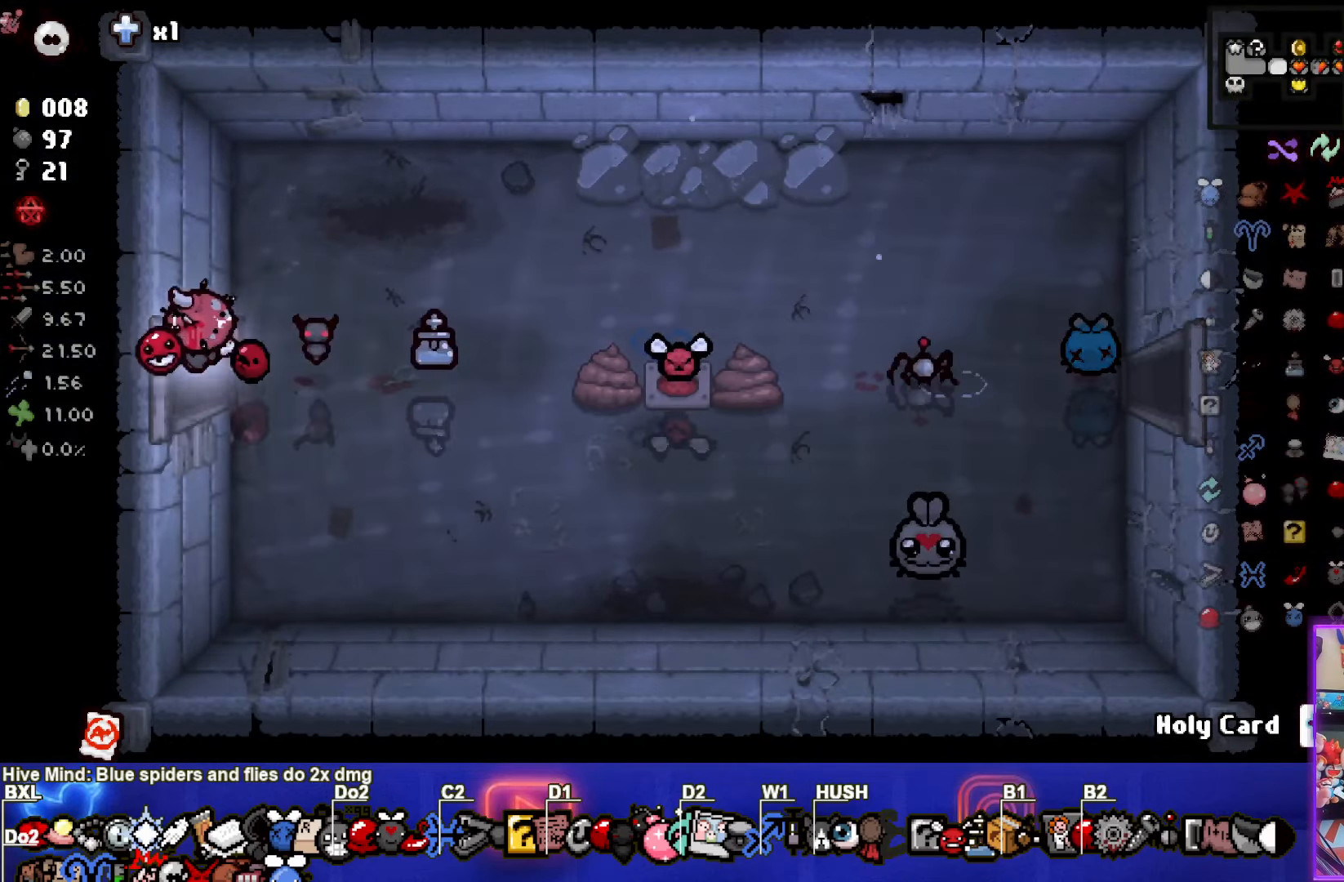
{"buttons": [], "left_stick": "left", "events": [[67, "left_stick", "up-left"], [284, "left_stick", "left"]]}
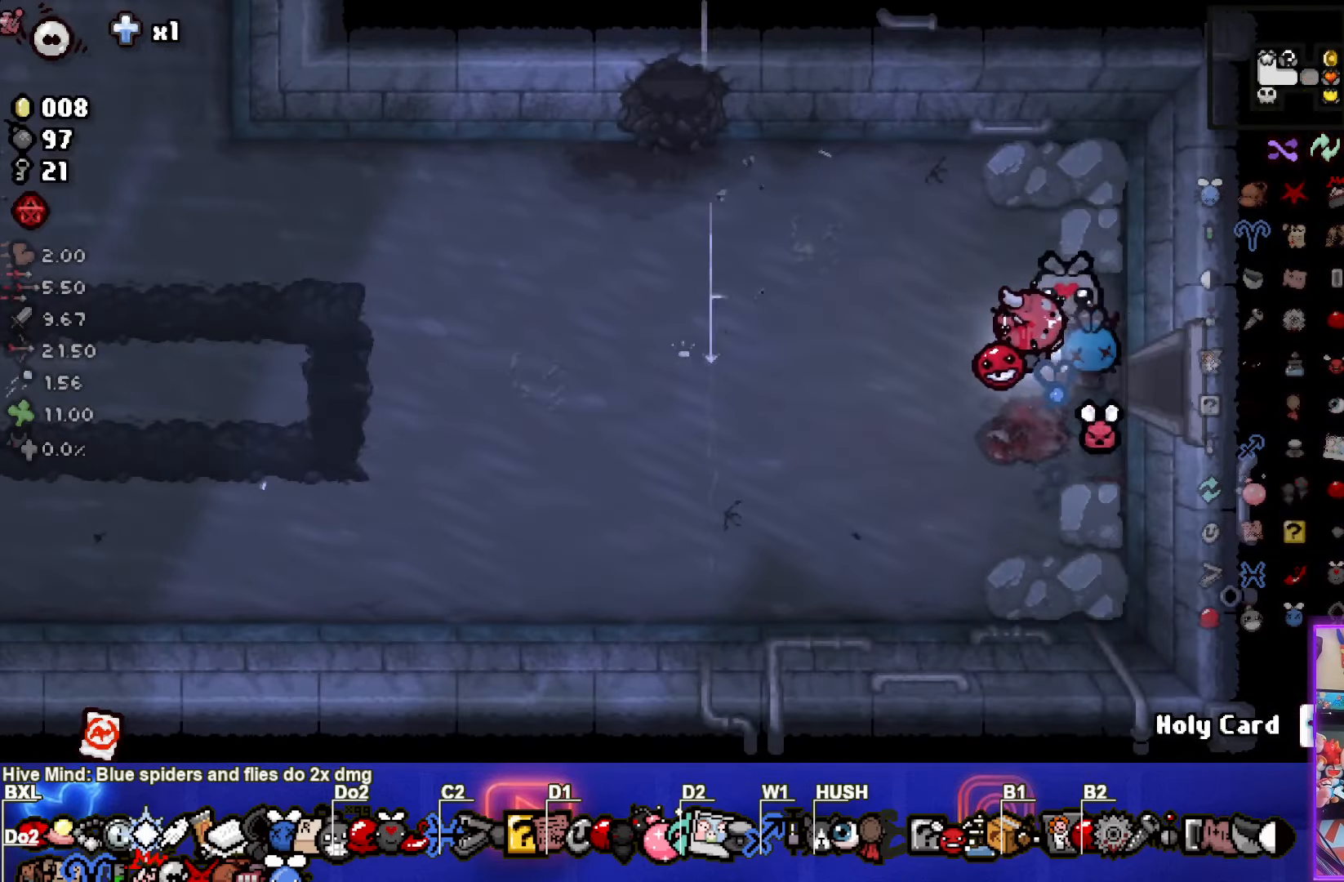
{"buttons": [], "left_stick": "left", "events": []}
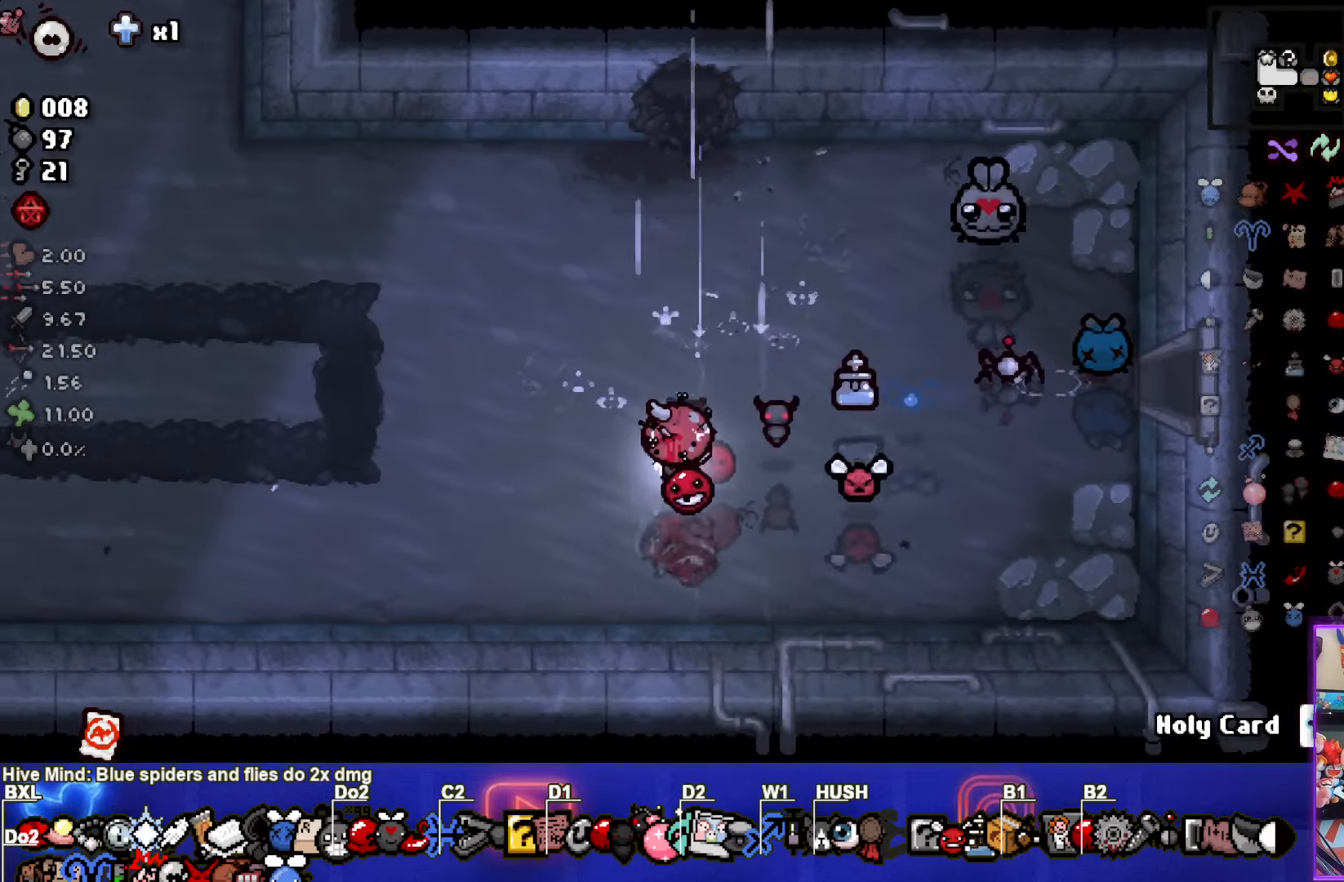
{"buttons": [], "left_stick": "left", "events": []}
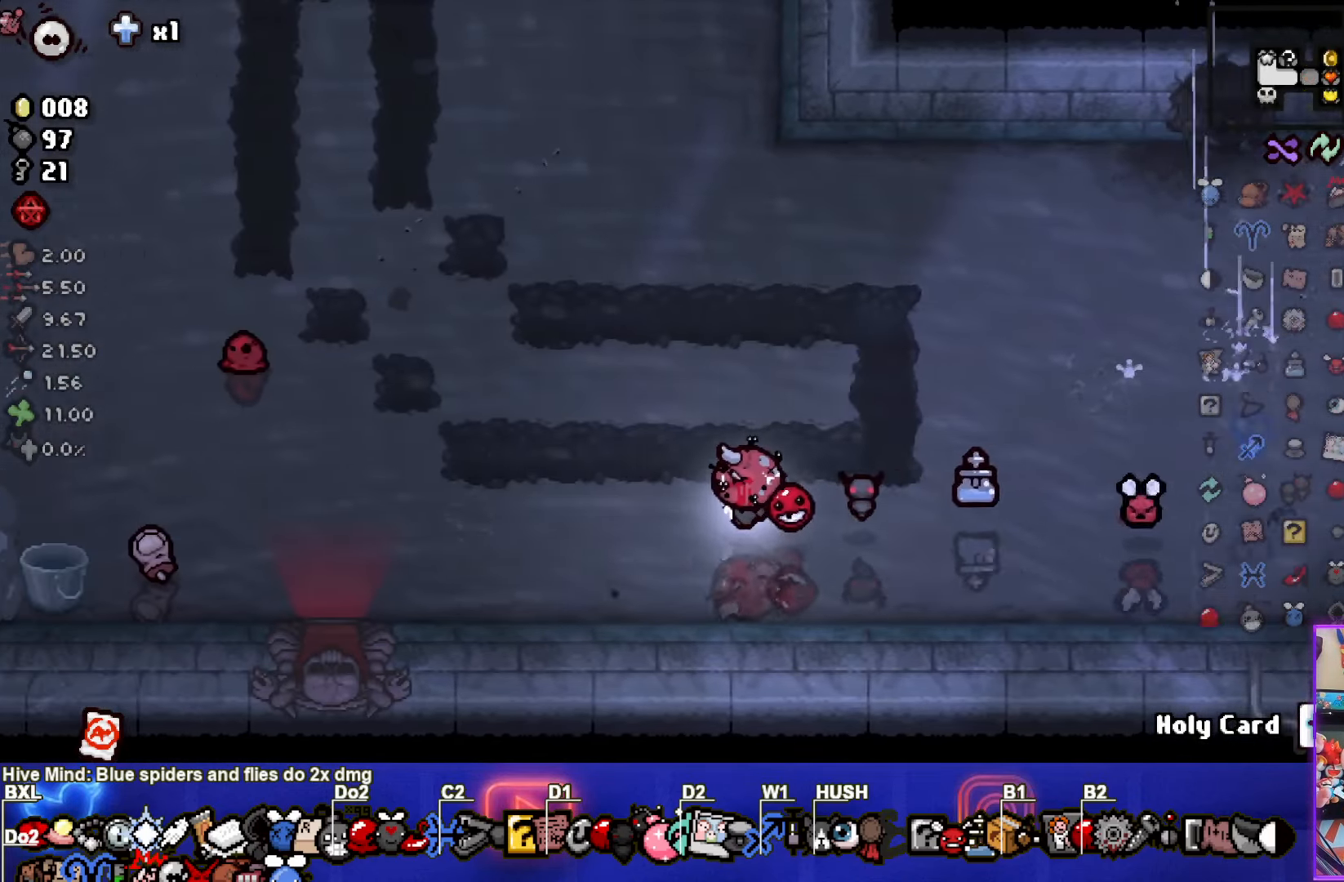
{"buttons": [], "left_stick": "down-left", "events": [[250, "left_stick", "down-left"]]}
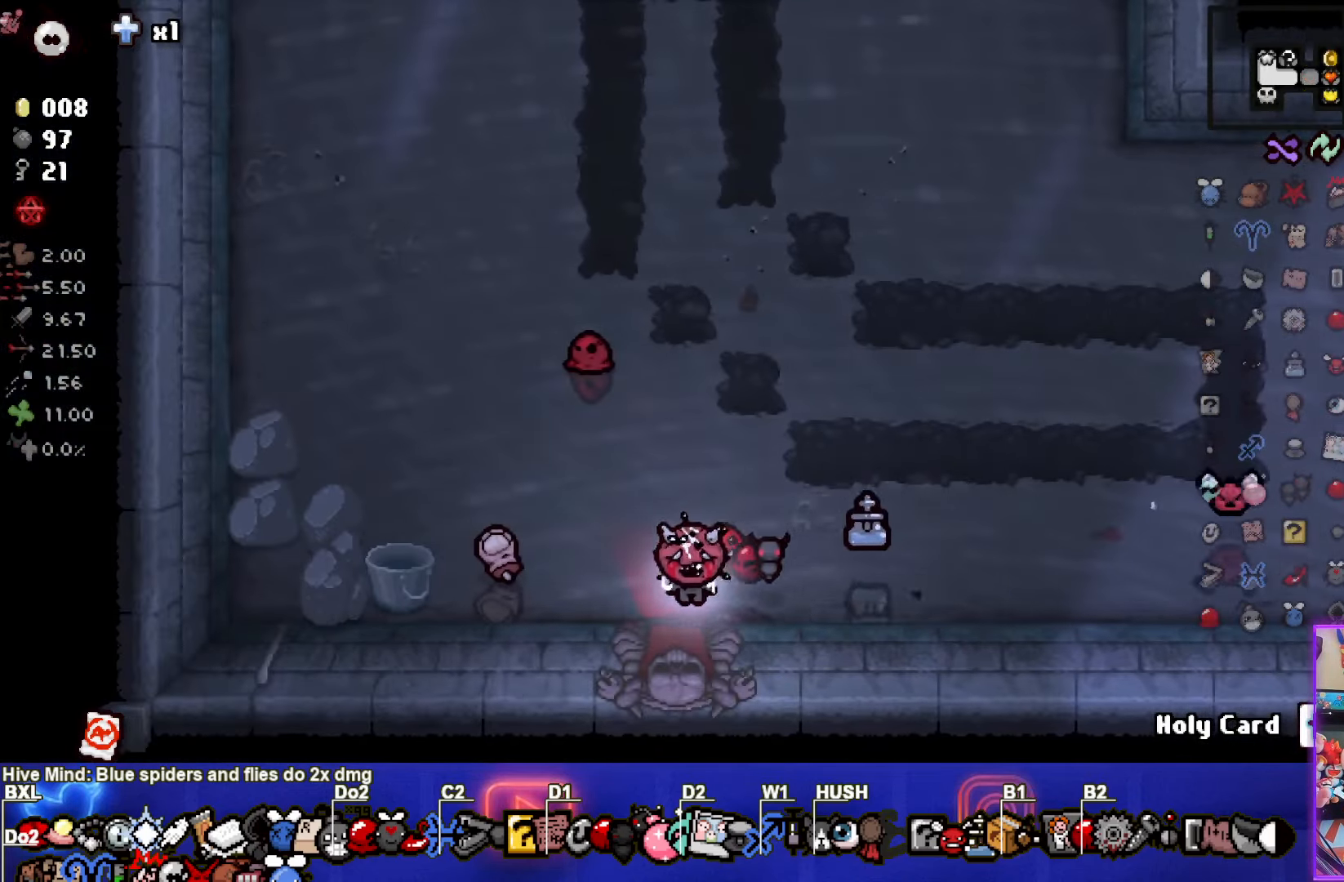
{"buttons": [], "left_stick": "down-left", "events": [[34, "left_stick", "down"], [233, "left_stick", "center"], [433, "left_stick", "left"], [483, "left_stick", "down-left"]]}
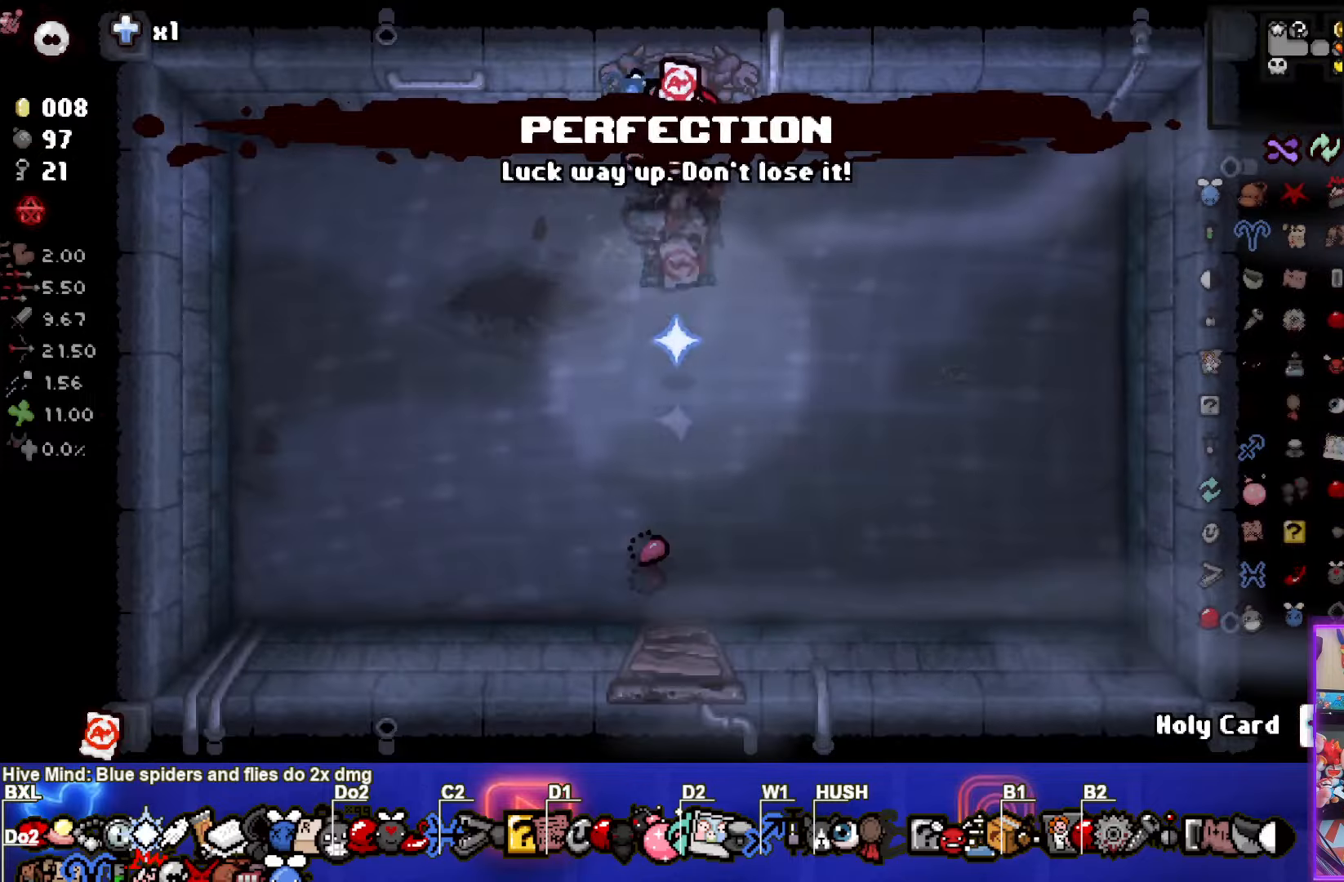
{"buttons": [], "left_stick": "up", "events": [[316, "left_stick", "center"], [433, "left_stick", "up"]]}
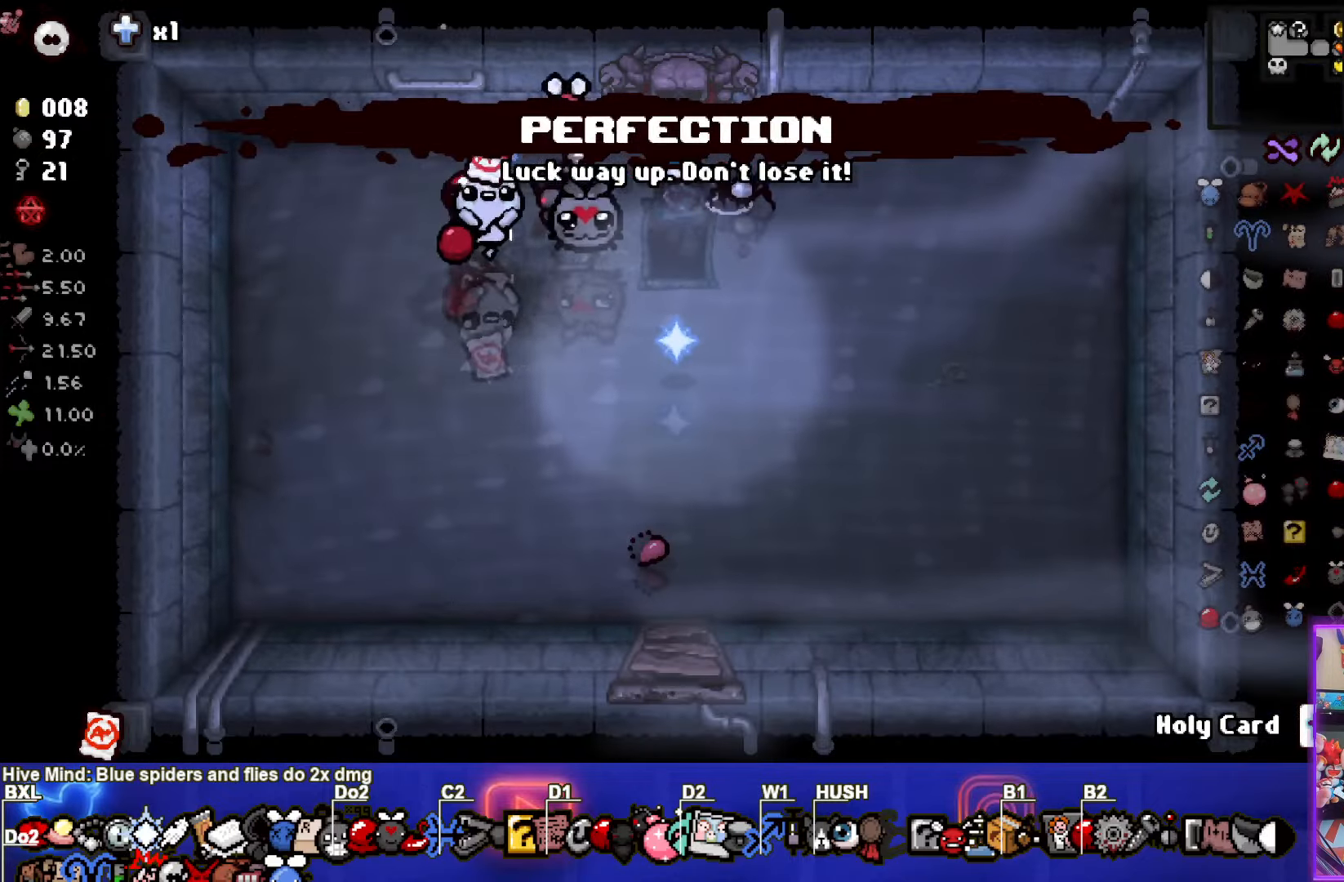
{"buttons": [], "left_stick": "down-right", "events": [[100, "left_stick", "center"], [183, "left_stick", "down"], [233, "left_stick", "down-right"]]}
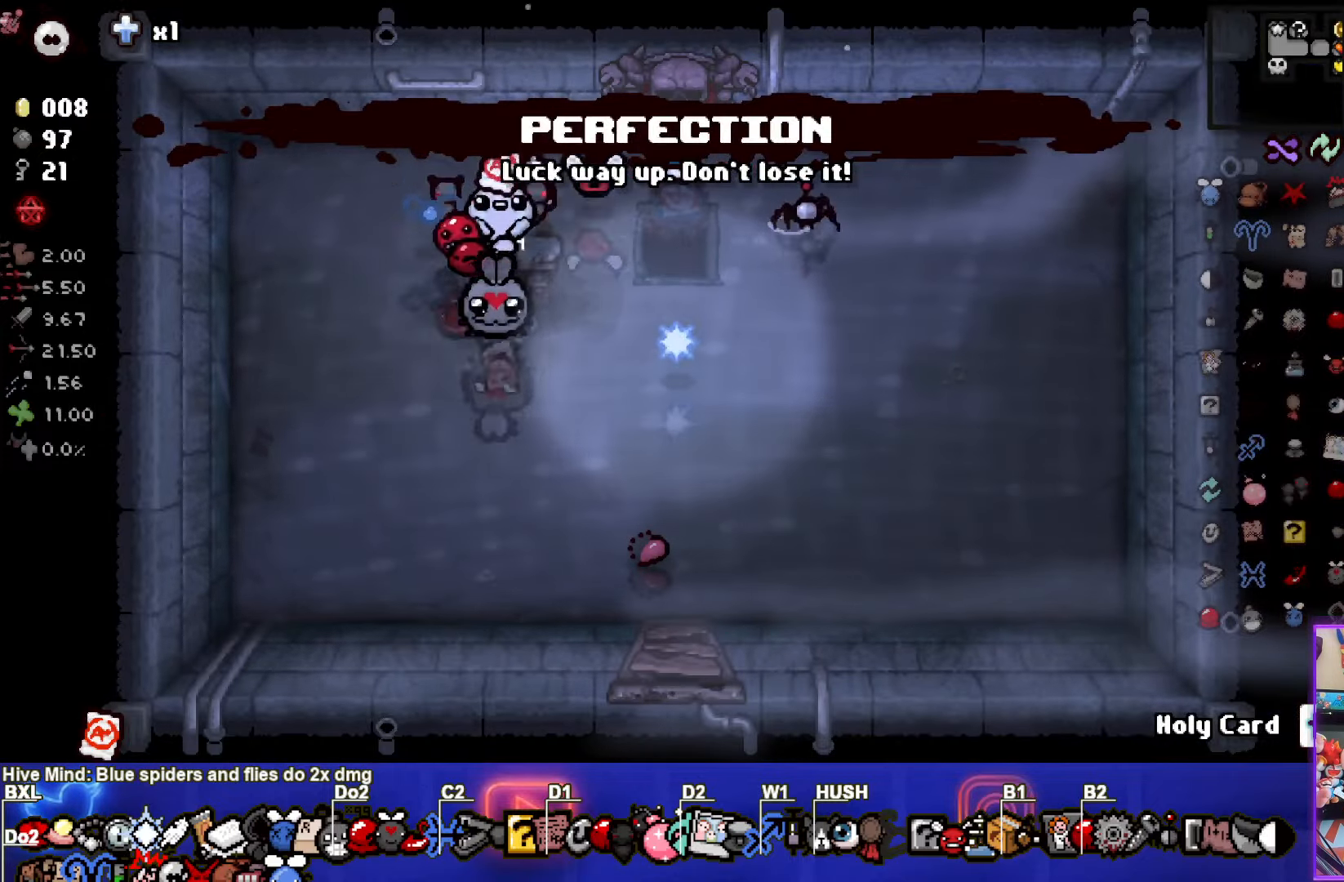
{"buttons": [], "left_stick": "right", "events": [[33, "left_stick", "right"]]}
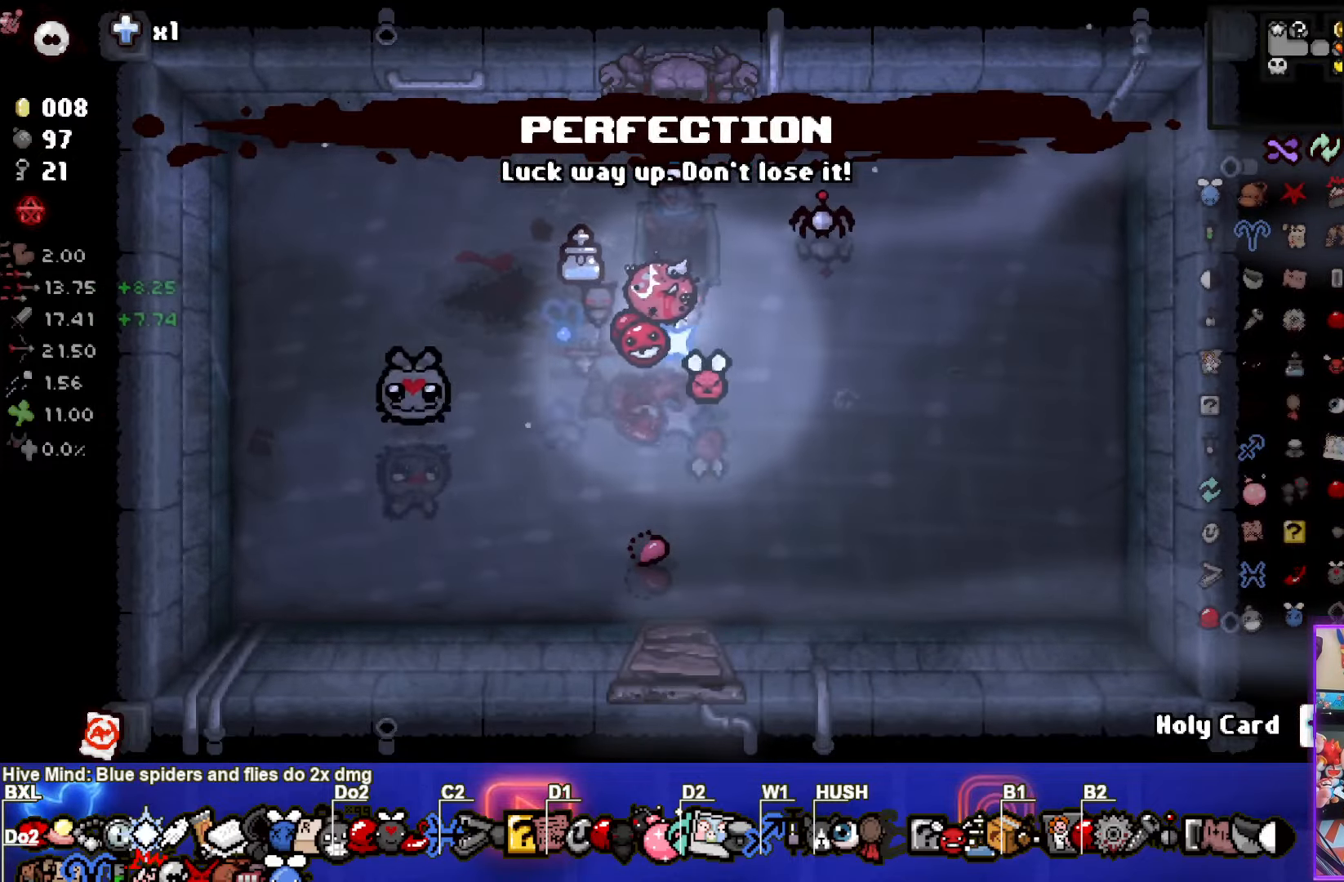
{"buttons": [], "left_stick": "up", "events": [[250, "left_stick", "up"]]}
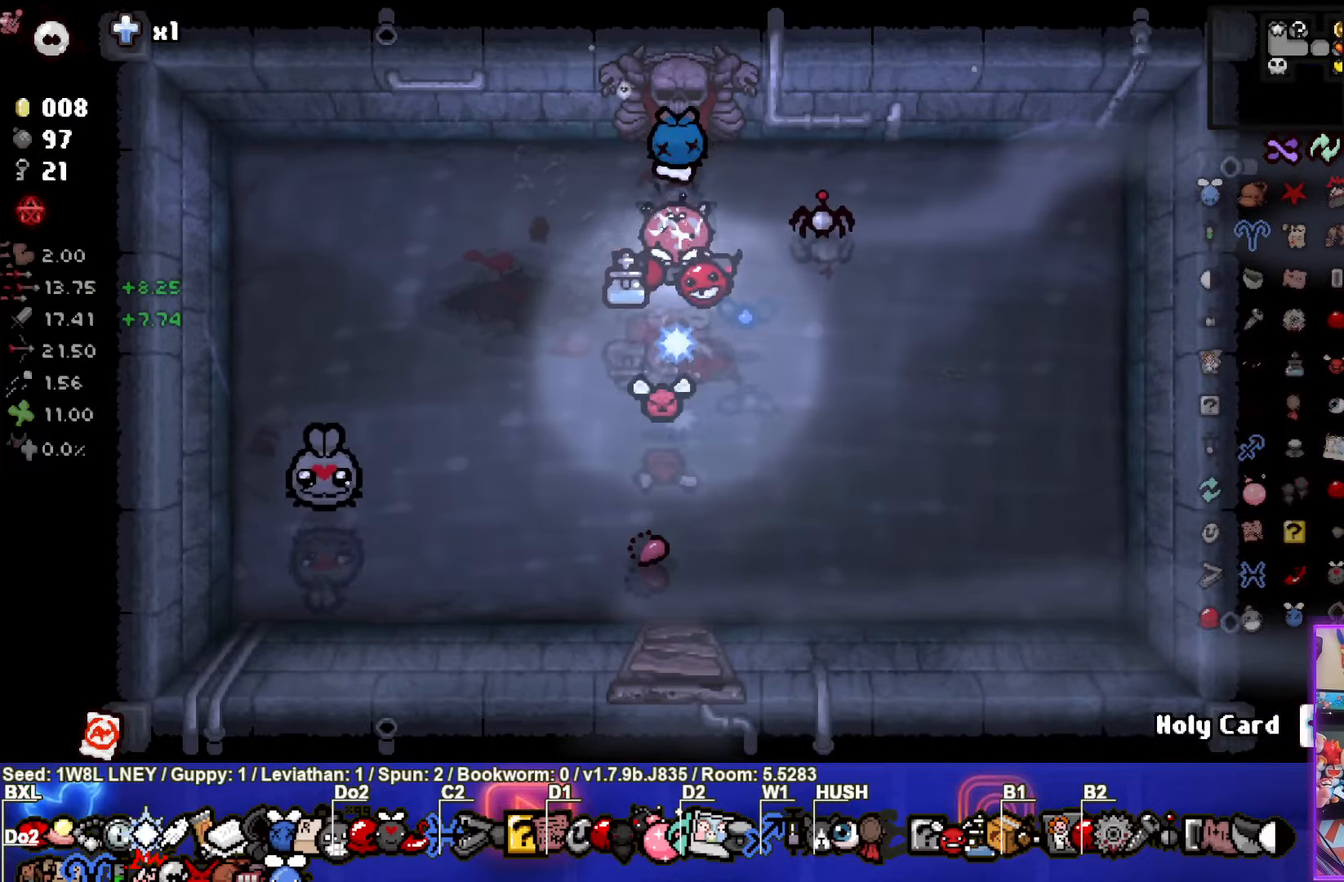
{"buttons": [], "left_stick": "up", "events": []}
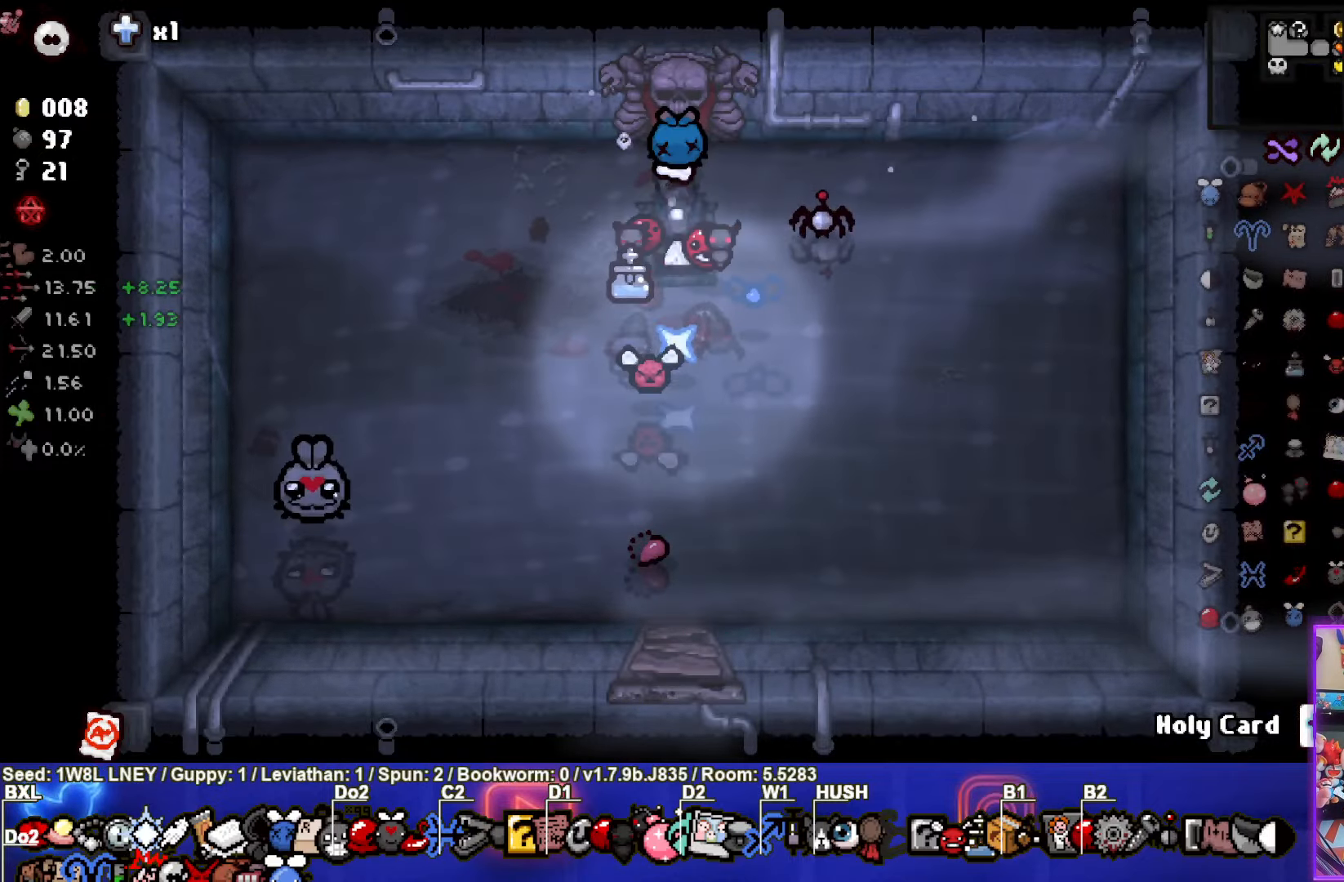
{"buttons": [], "left_stick": "up", "events": []}
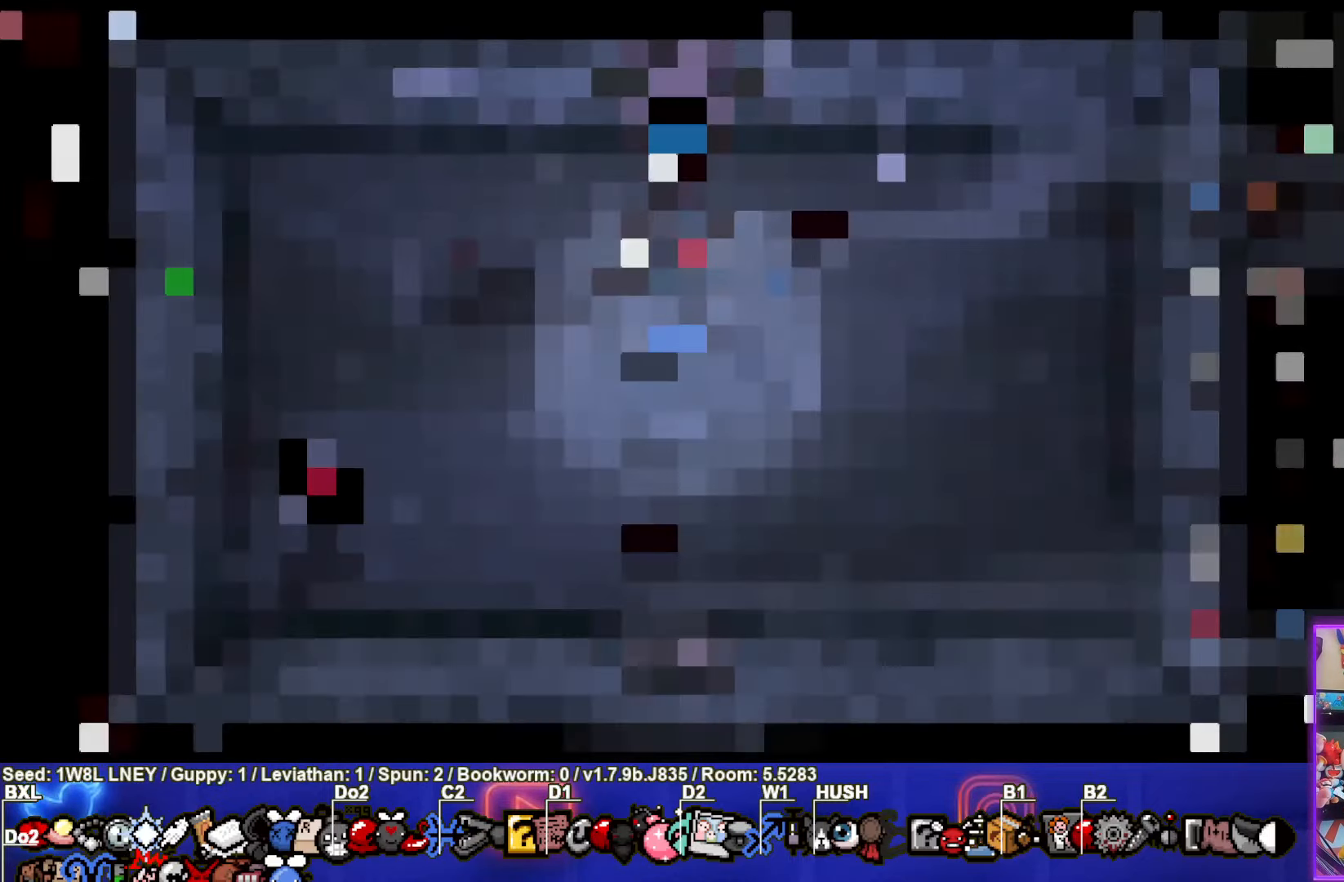
{"buttons": [], "left_stick": "up", "events": []}
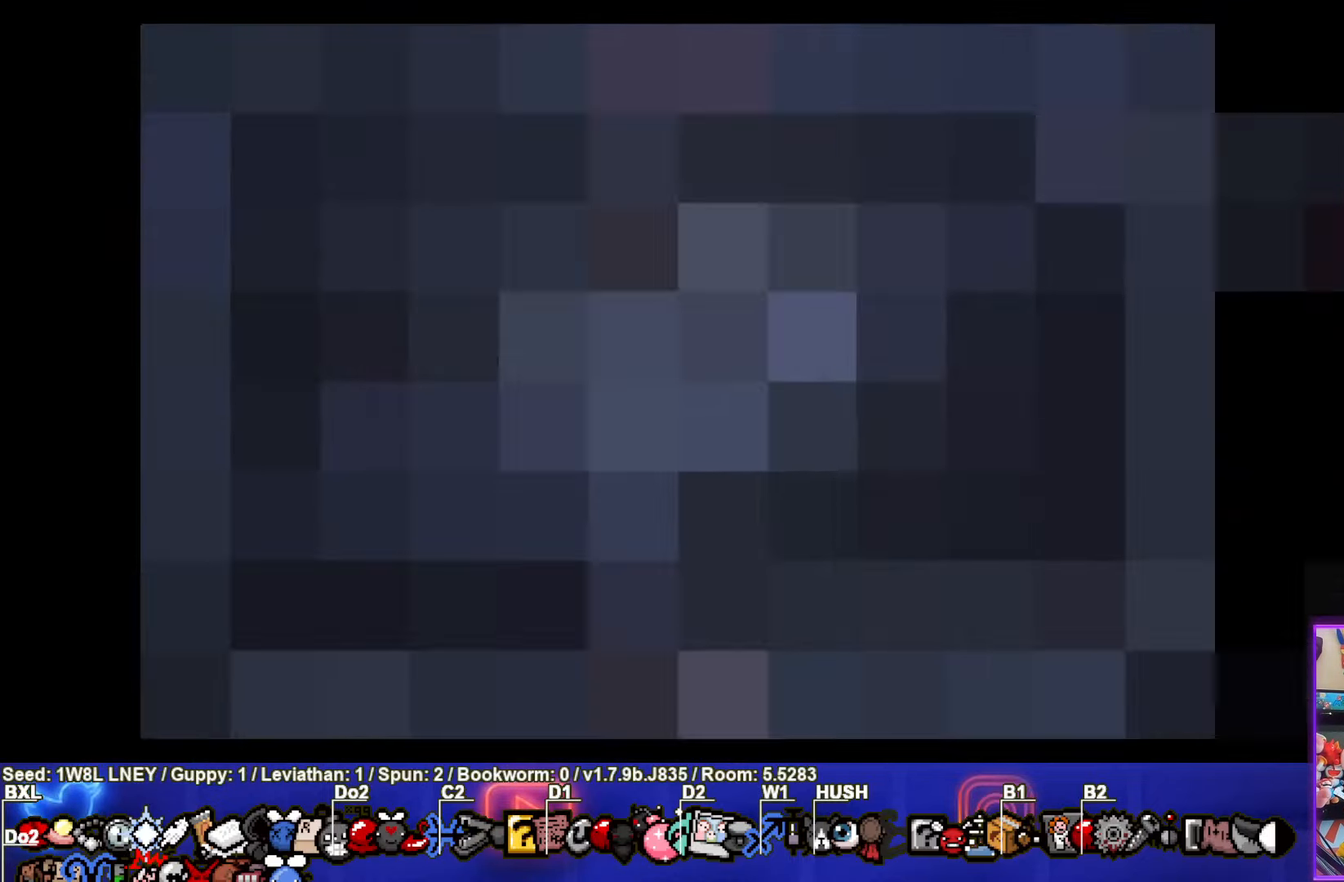
{"buttons": [], "left_stick": "center", "events": [[400, "left_stick", "center"]]}
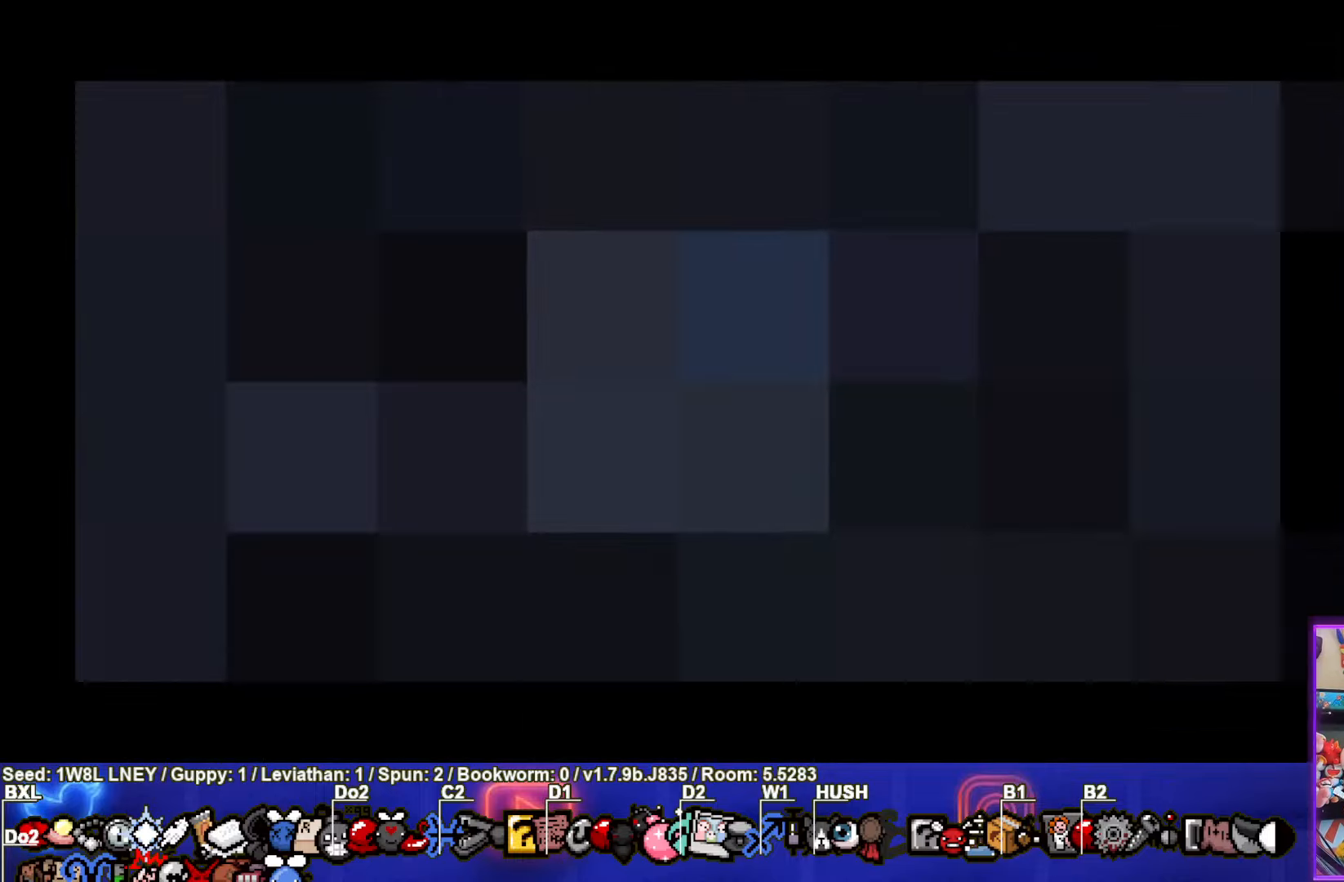
{"buttons": [], "left_stick": "center", "events": []}
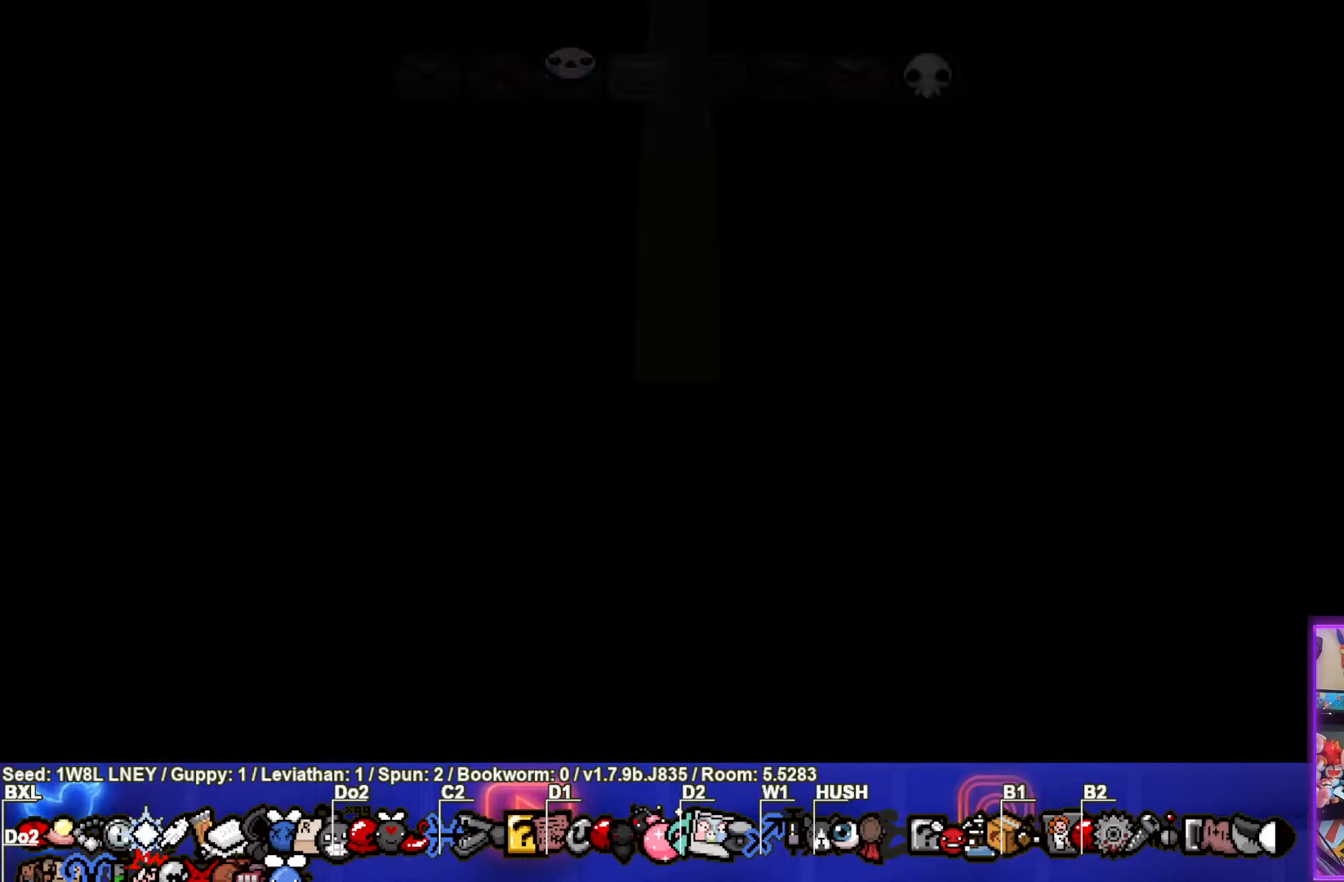
{"buttons": [], "left_stick": "center", "events": [[17, "CROSS", "down"], [200, "CROSS", "up"]]}
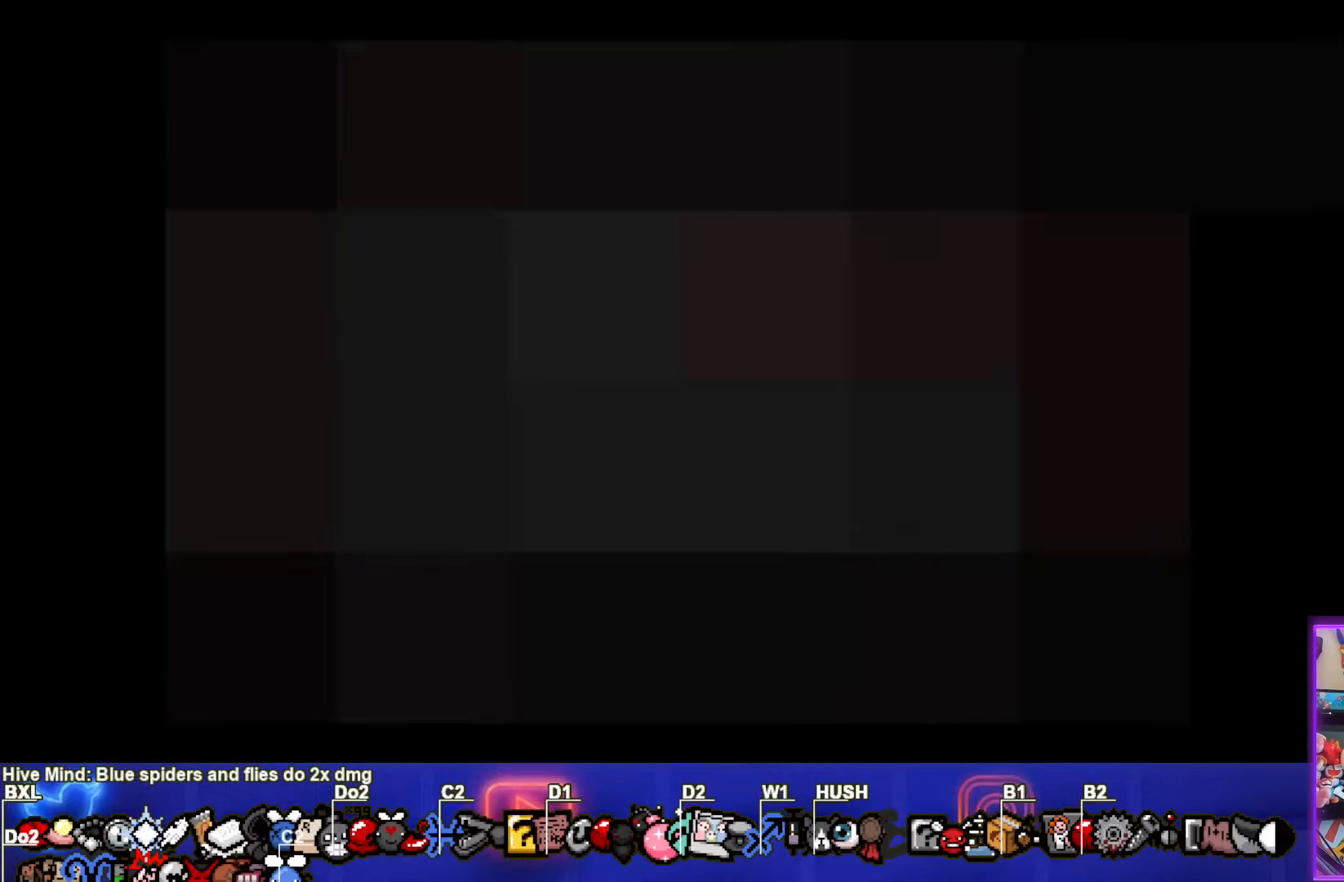
{"buttons": [], "left_stick": "center", "events": []}
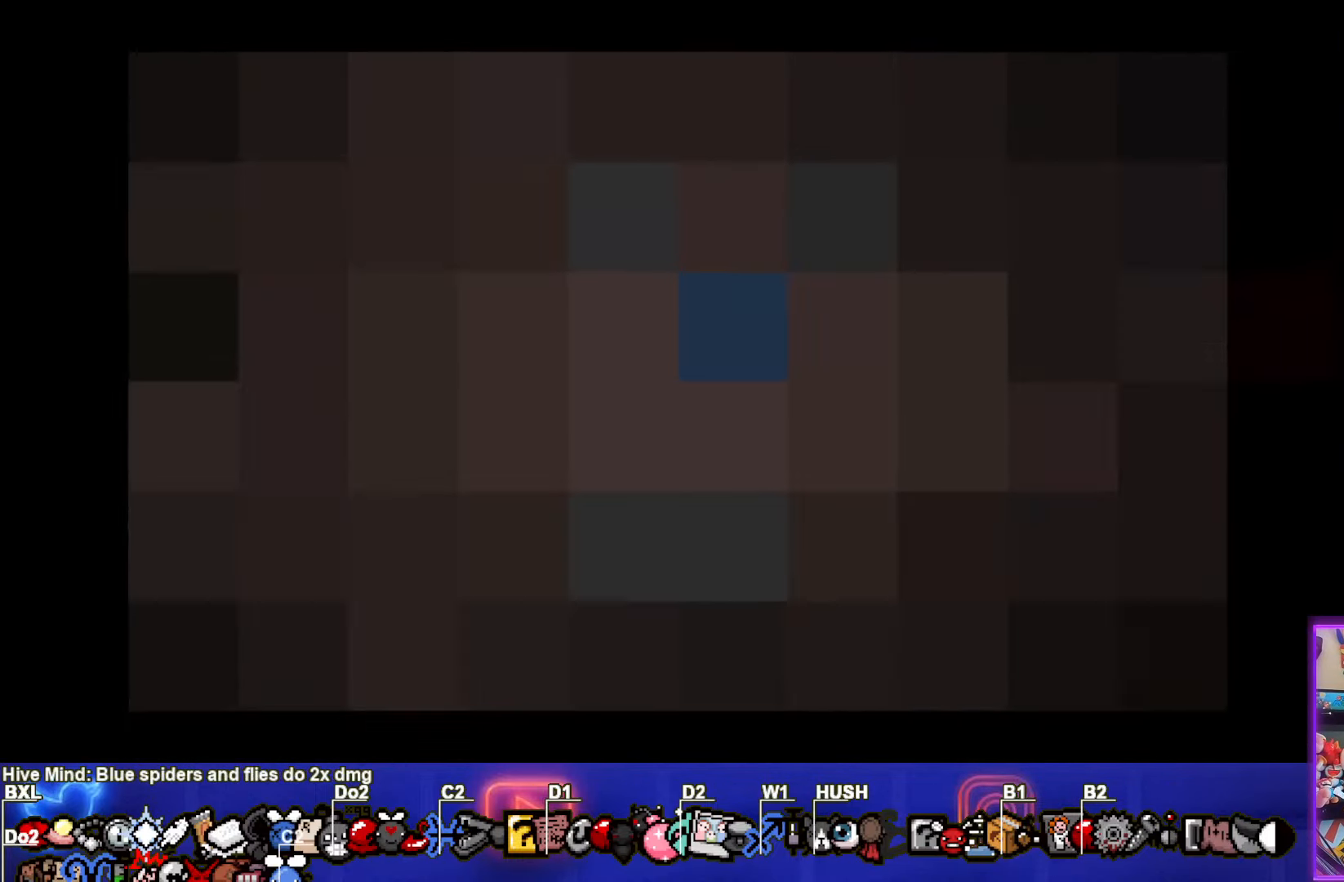
{"buttons": [], "left_stick": "center", "events": []}
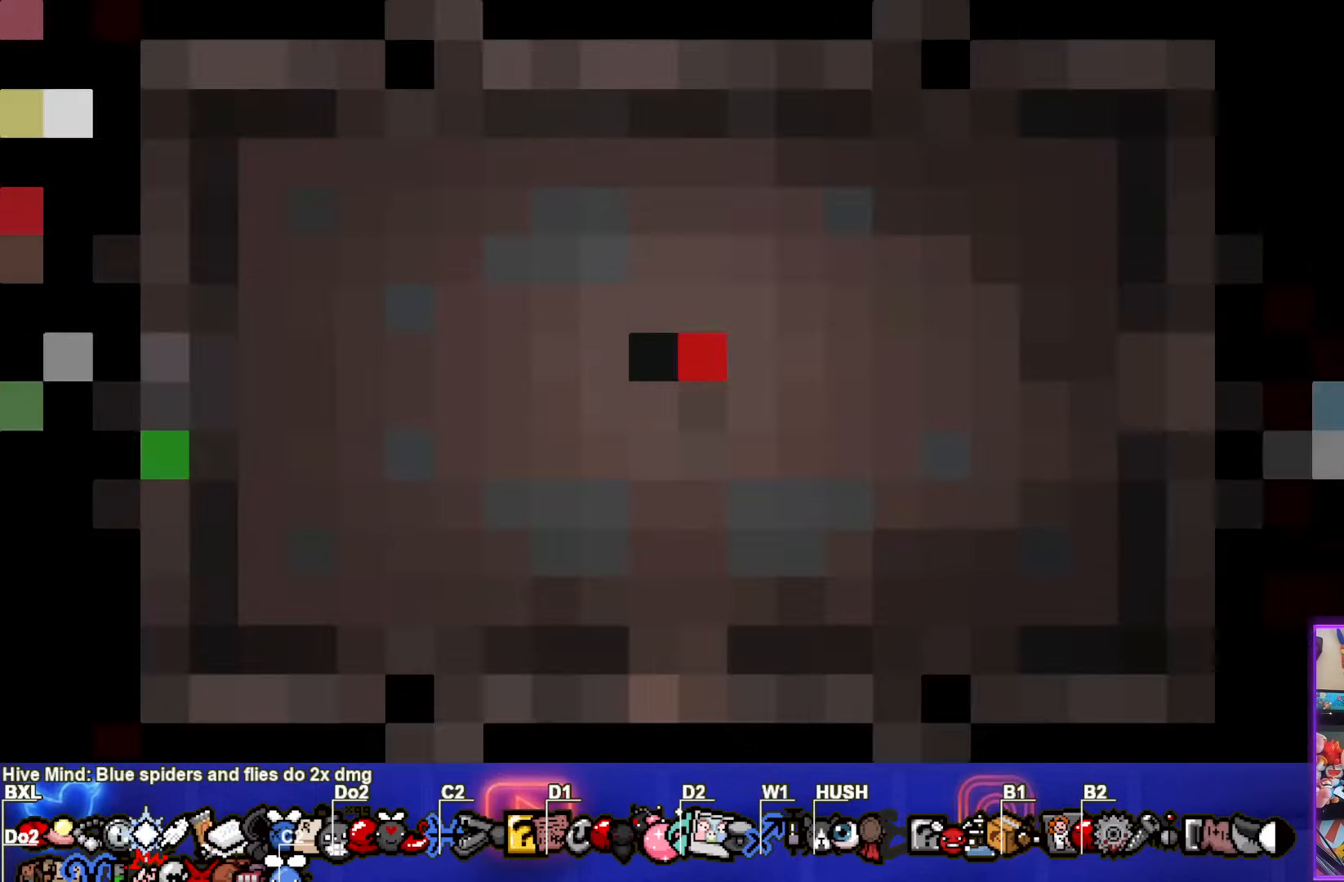
{"buttons": [], "left_stick": "center", "events": []}
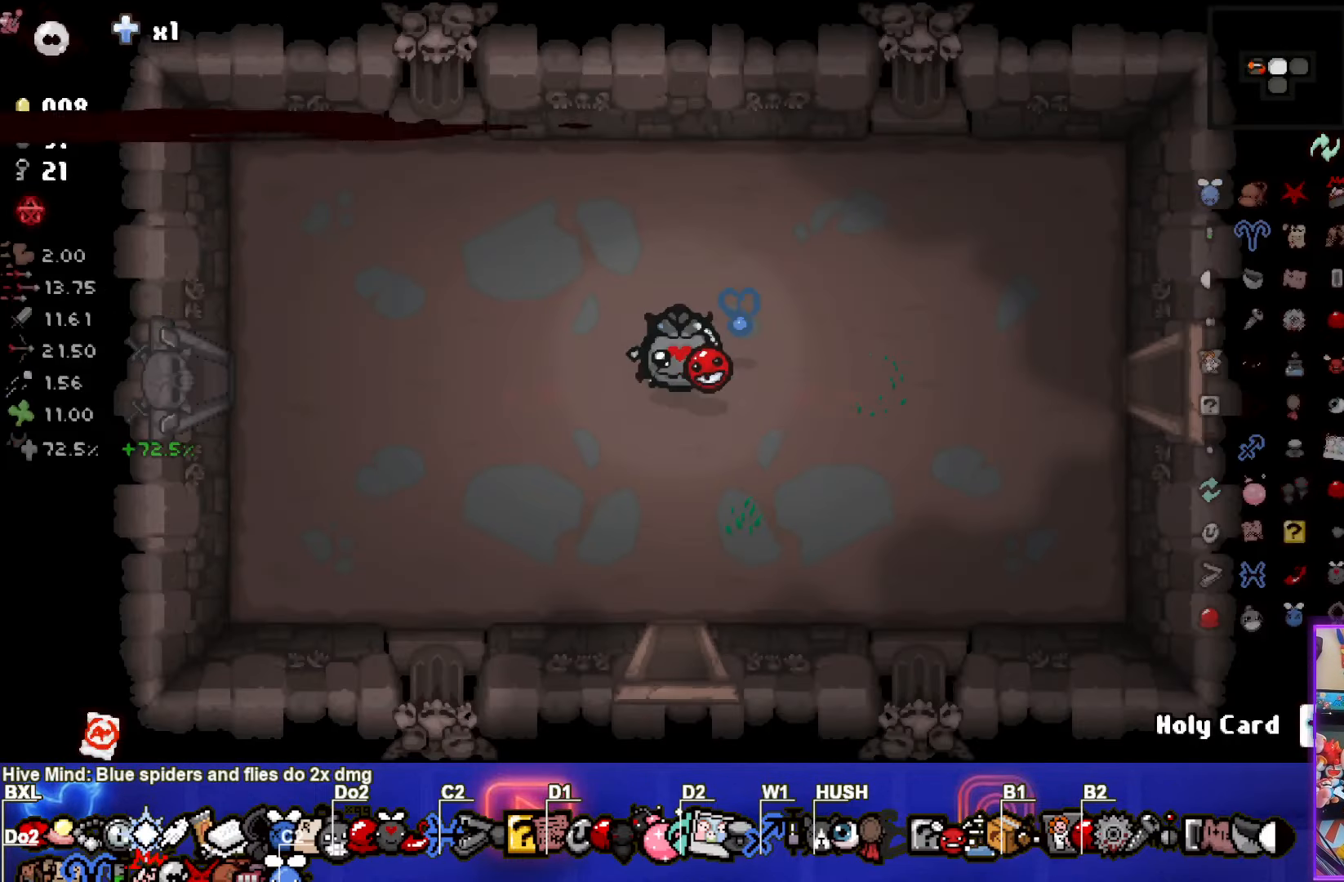
{"buttons": [], "left_stick": "center", "events": []}
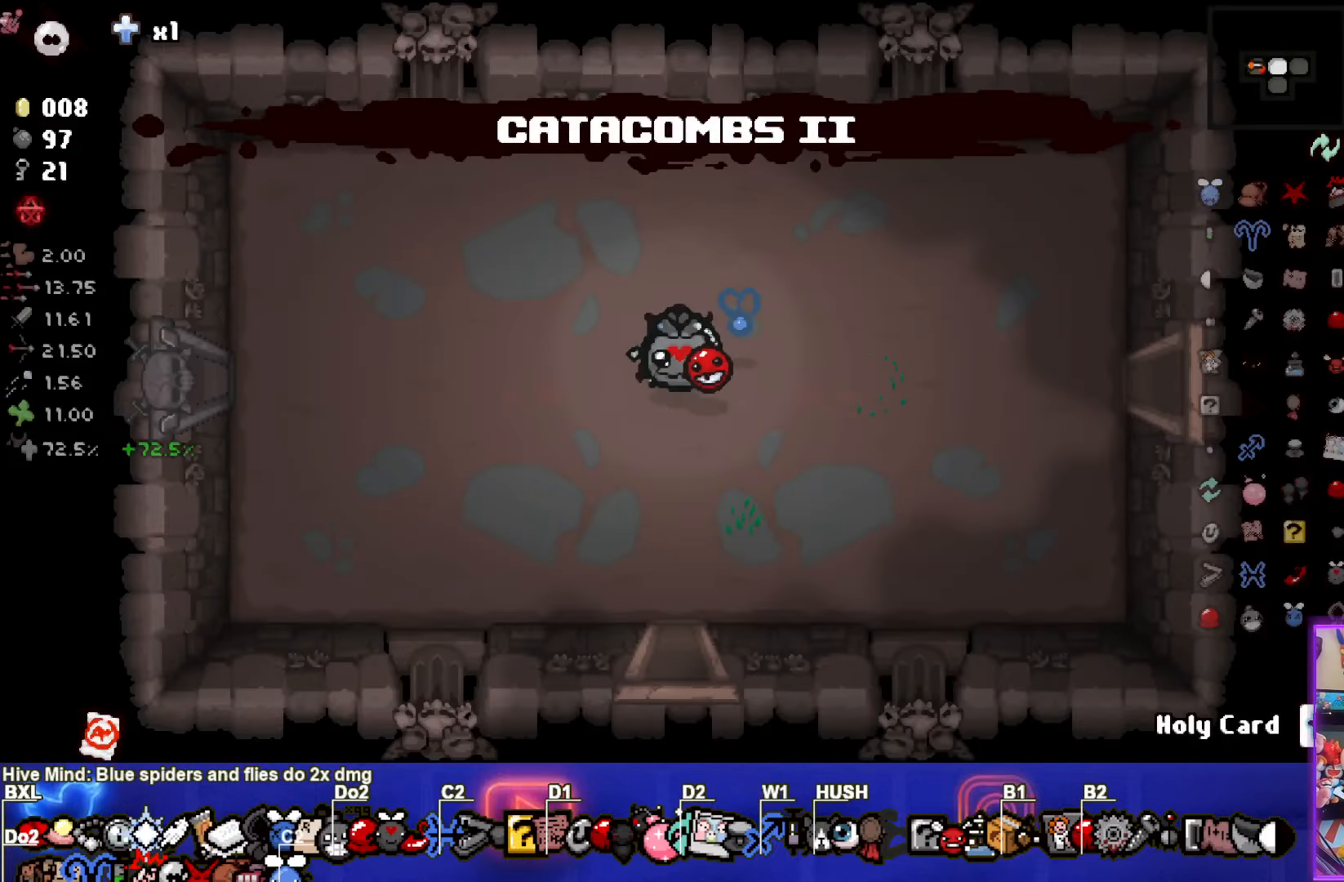
{"buttons": [], "left_stick": "center", "events": []}
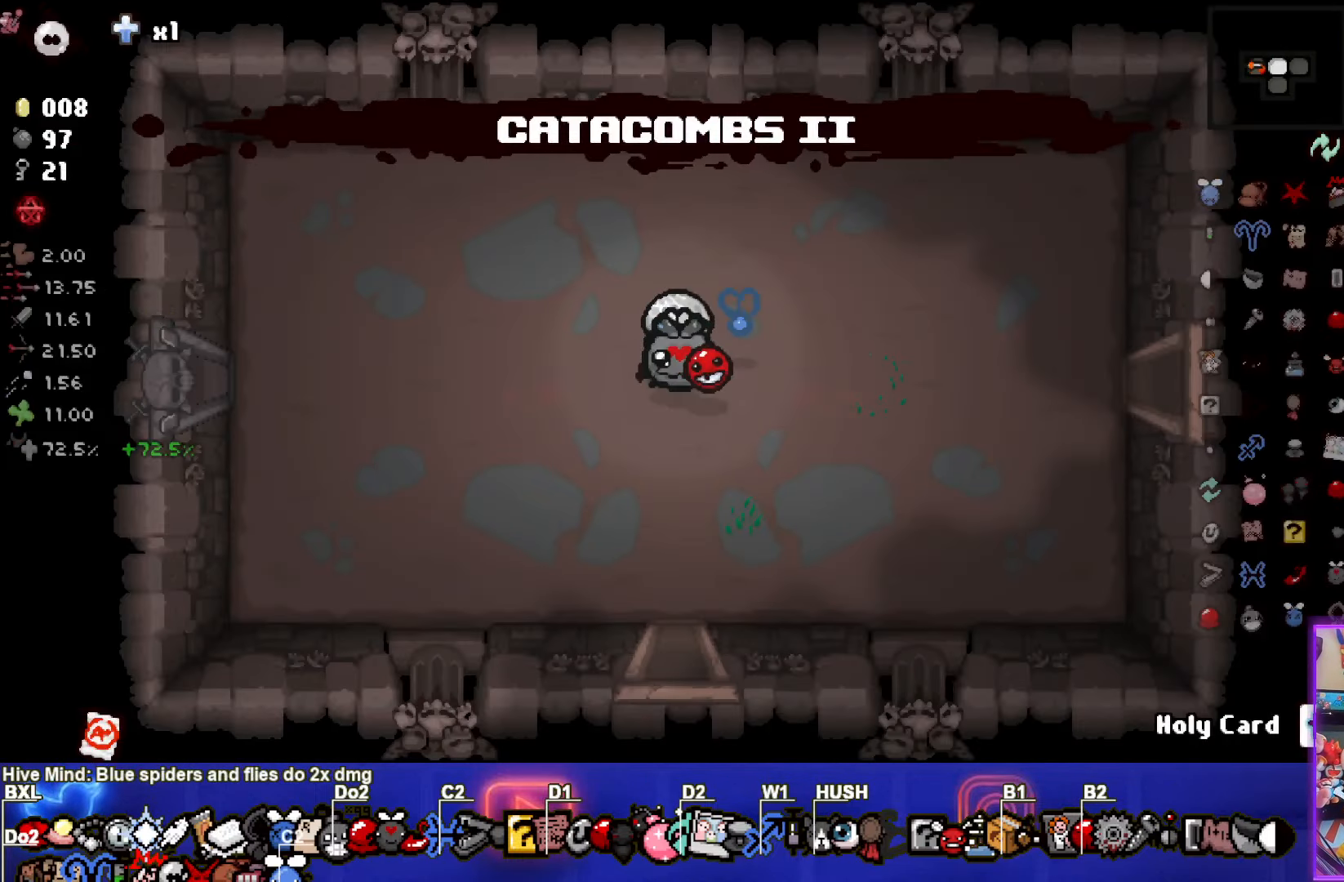
{"buttons": [], "left_stick": "center", "events": []}
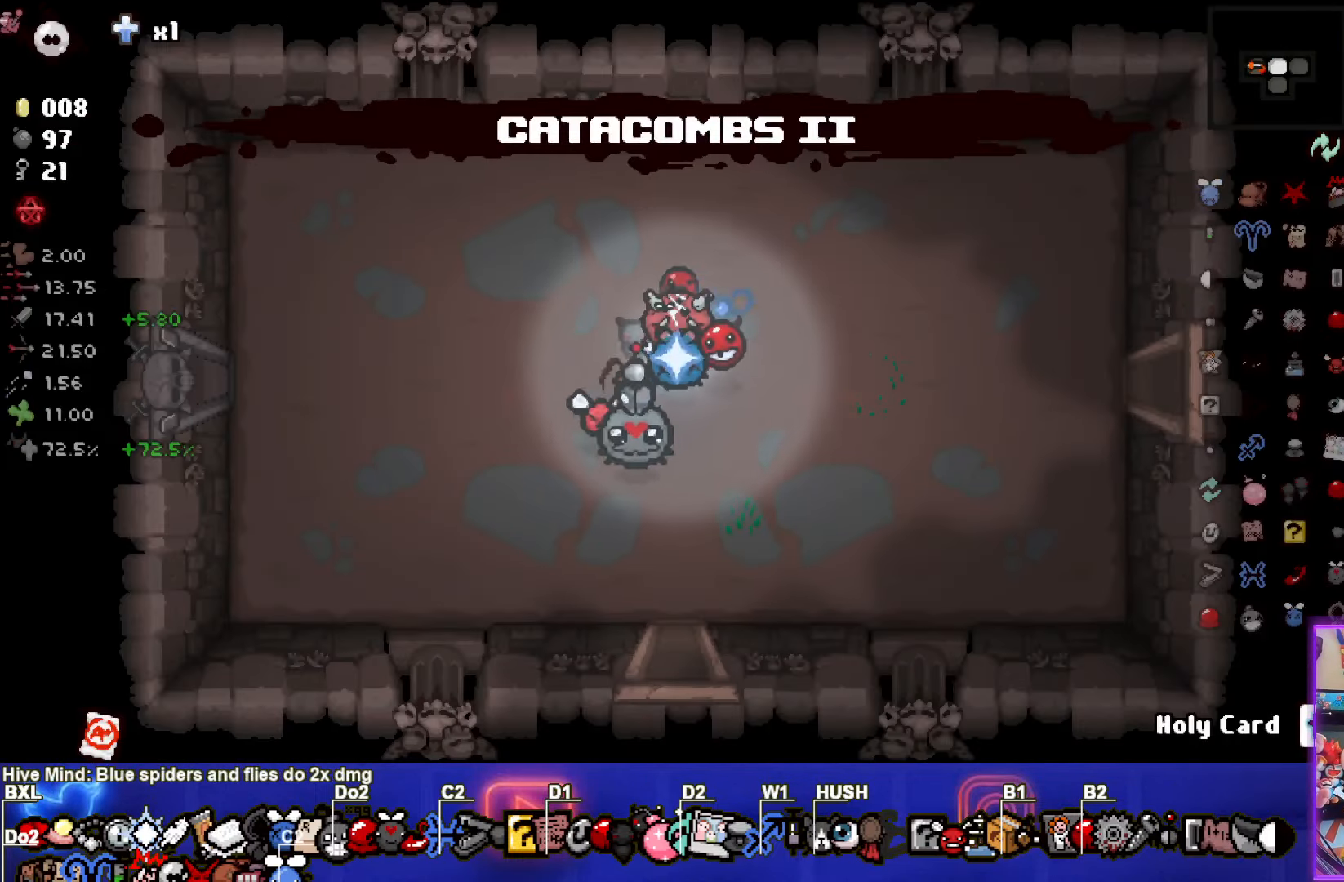
{"buttons": [], "left_stick": "left", "events": [[100, "left_stick", "left"]]}
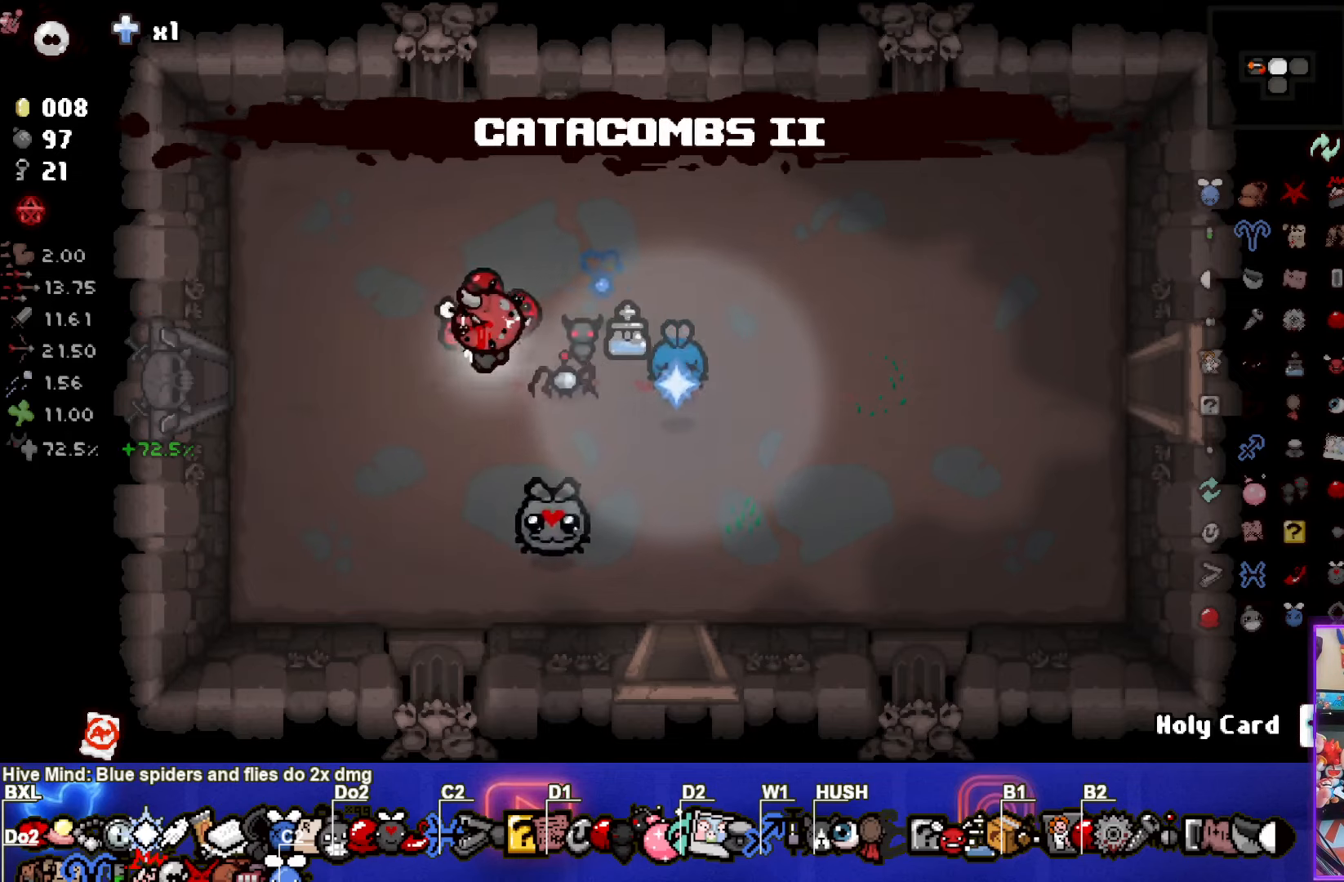
{"buttons": [], "left_stick": "center", "events": [[467, "left_stick", "center"]]}
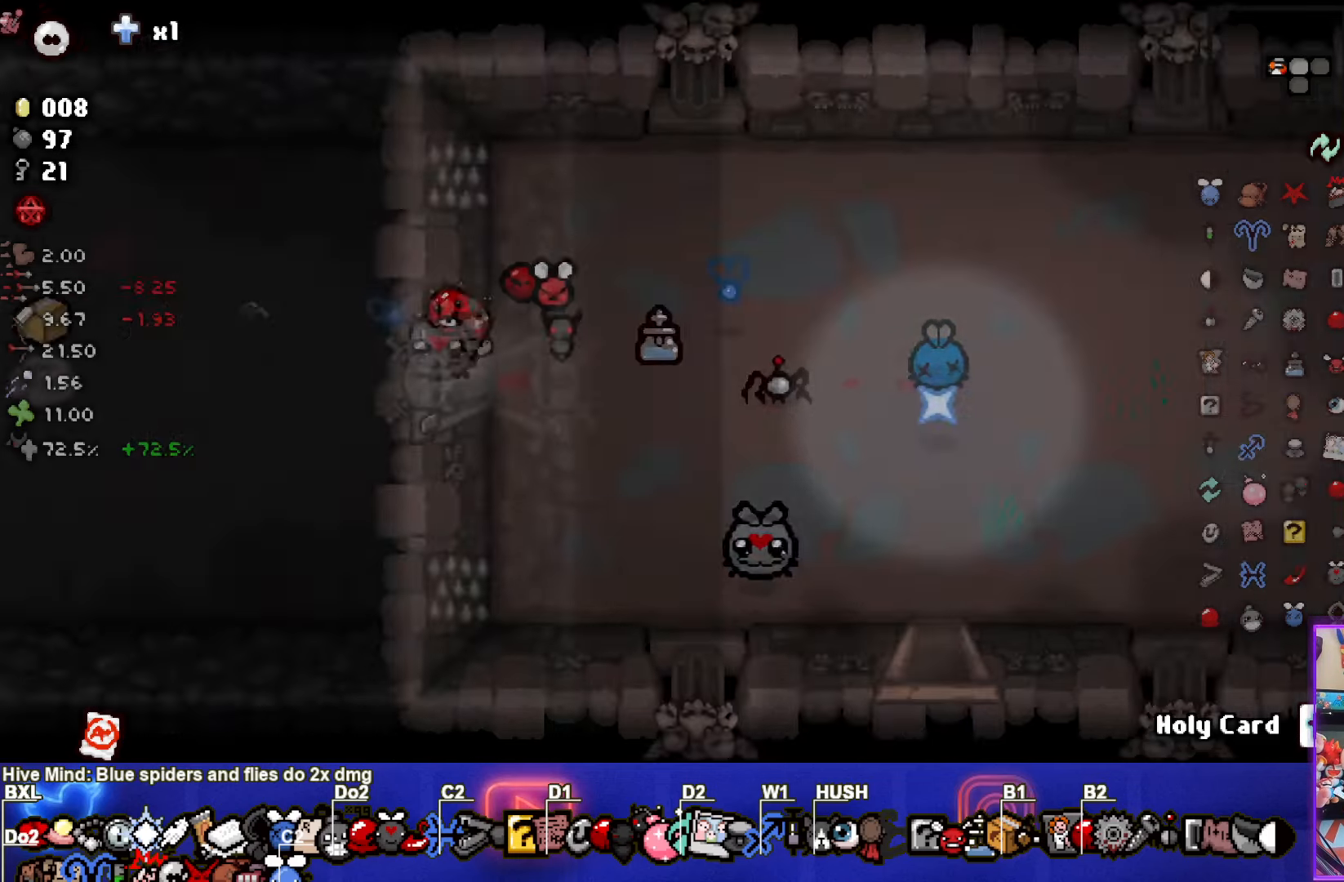
{"buttons": [], "left_stick": "left", "events": [[450, "left_stick", "left"]]}
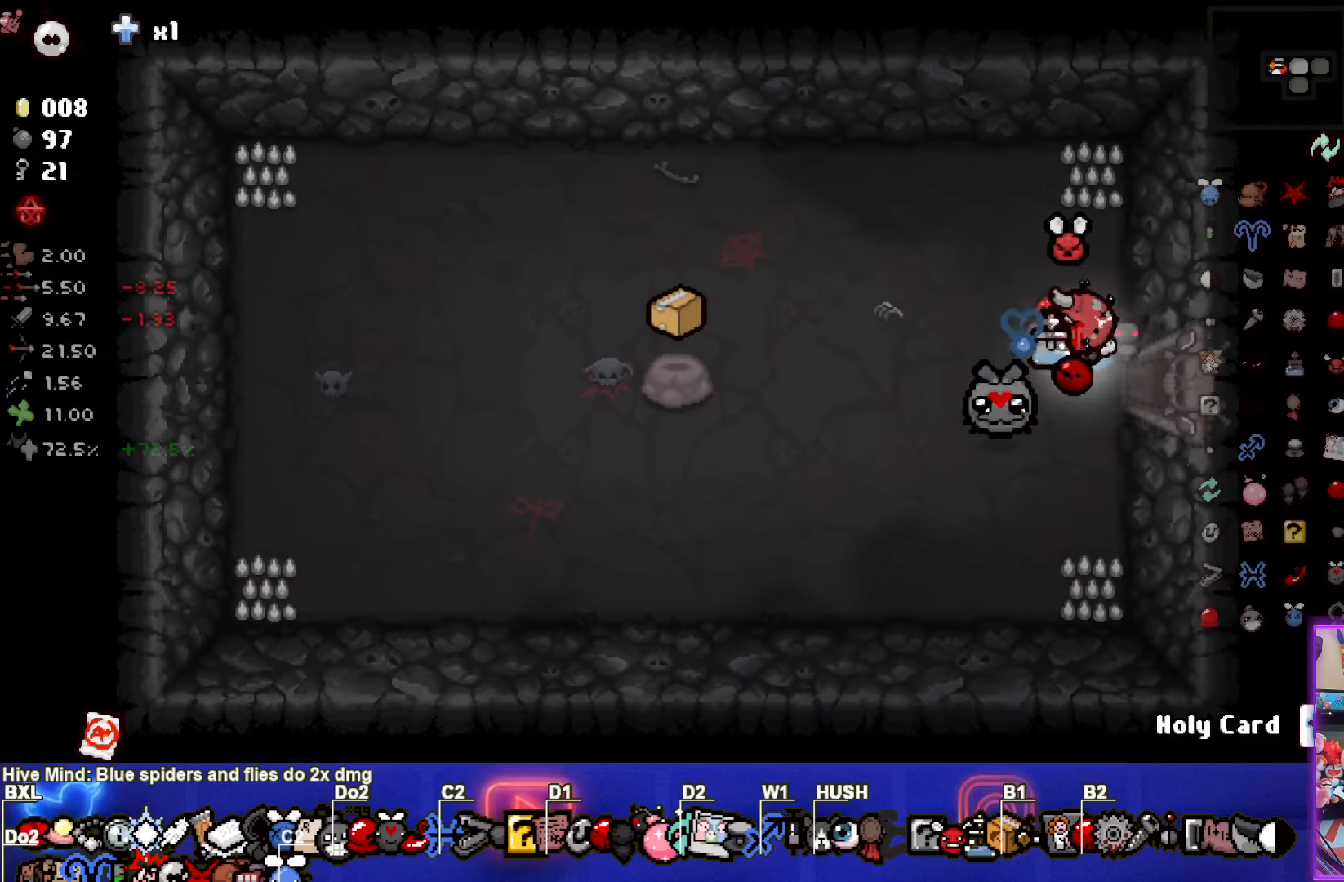
{"buttons": [], "left_stick": "down-left", "events": [[500, "left_stick", "down-left"]]}
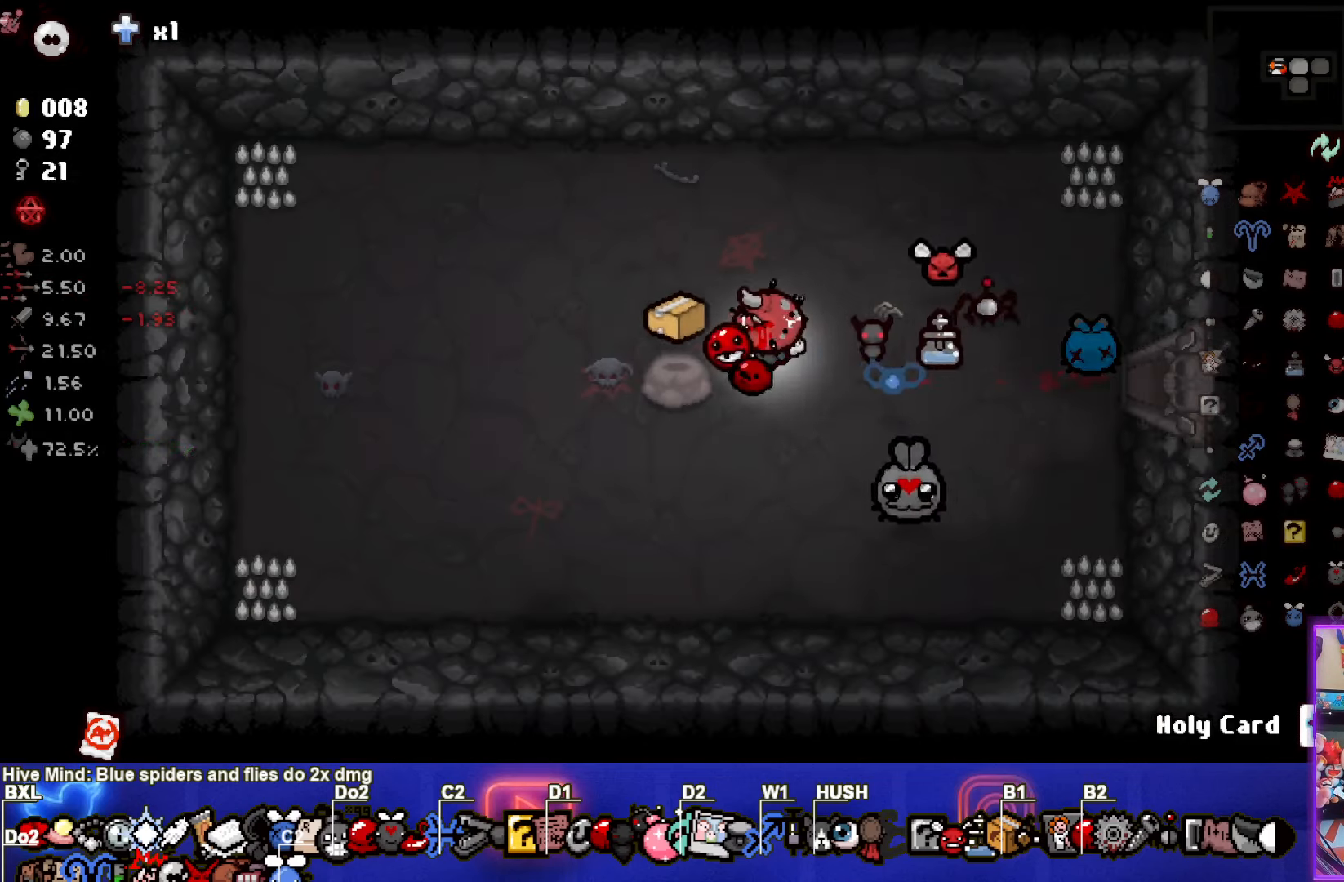
{"buttons": [], "left_stick": "center", "events": [[267, "left_stick", "up"], [484, "left_stick", "center"]]}
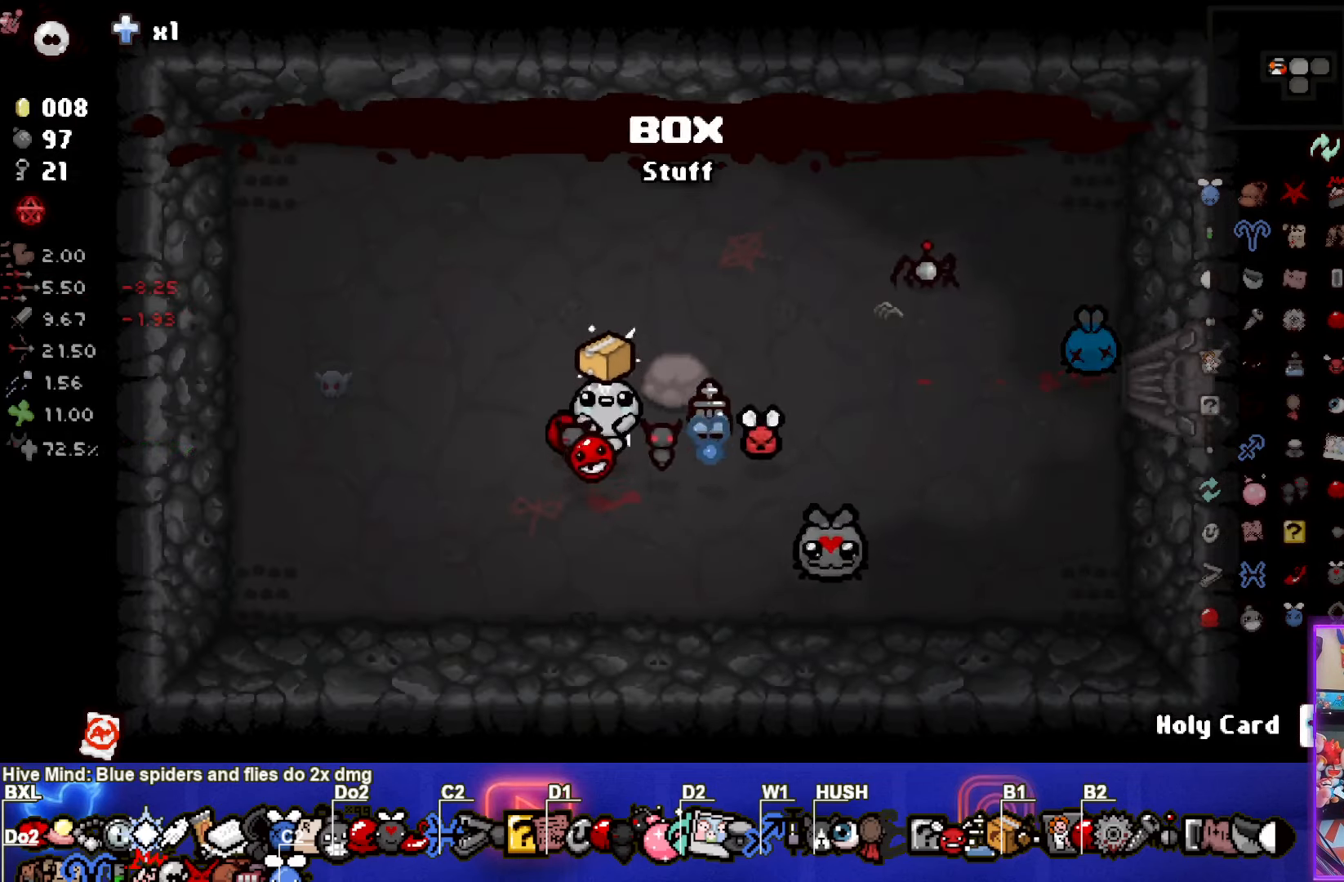
{"buttons": [], "left_stick": "center", "events": []}
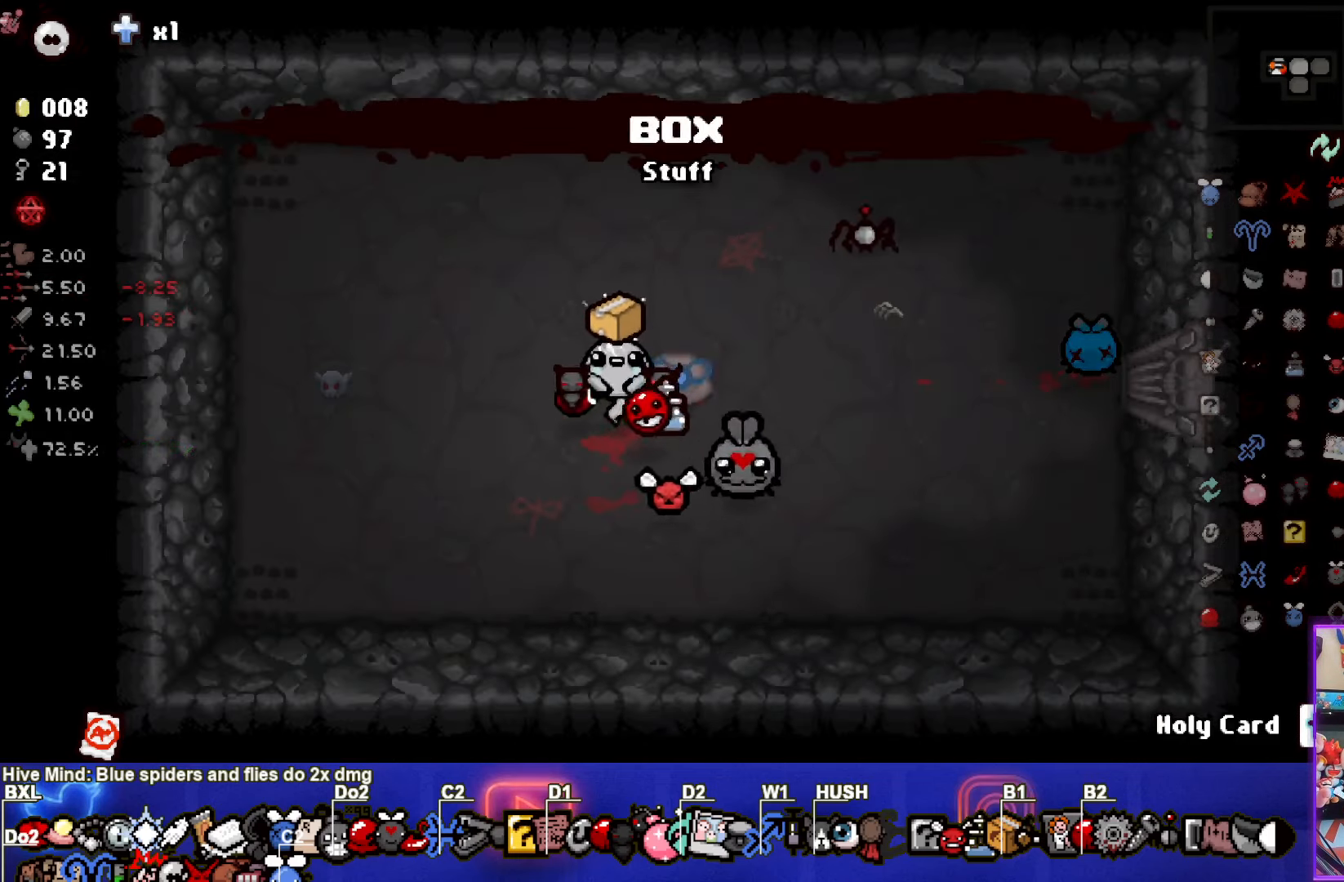
{"buttons": ["CIRCLE"], "left_stick": "center", "events": [[467, "CIRCLE", "down"]]}
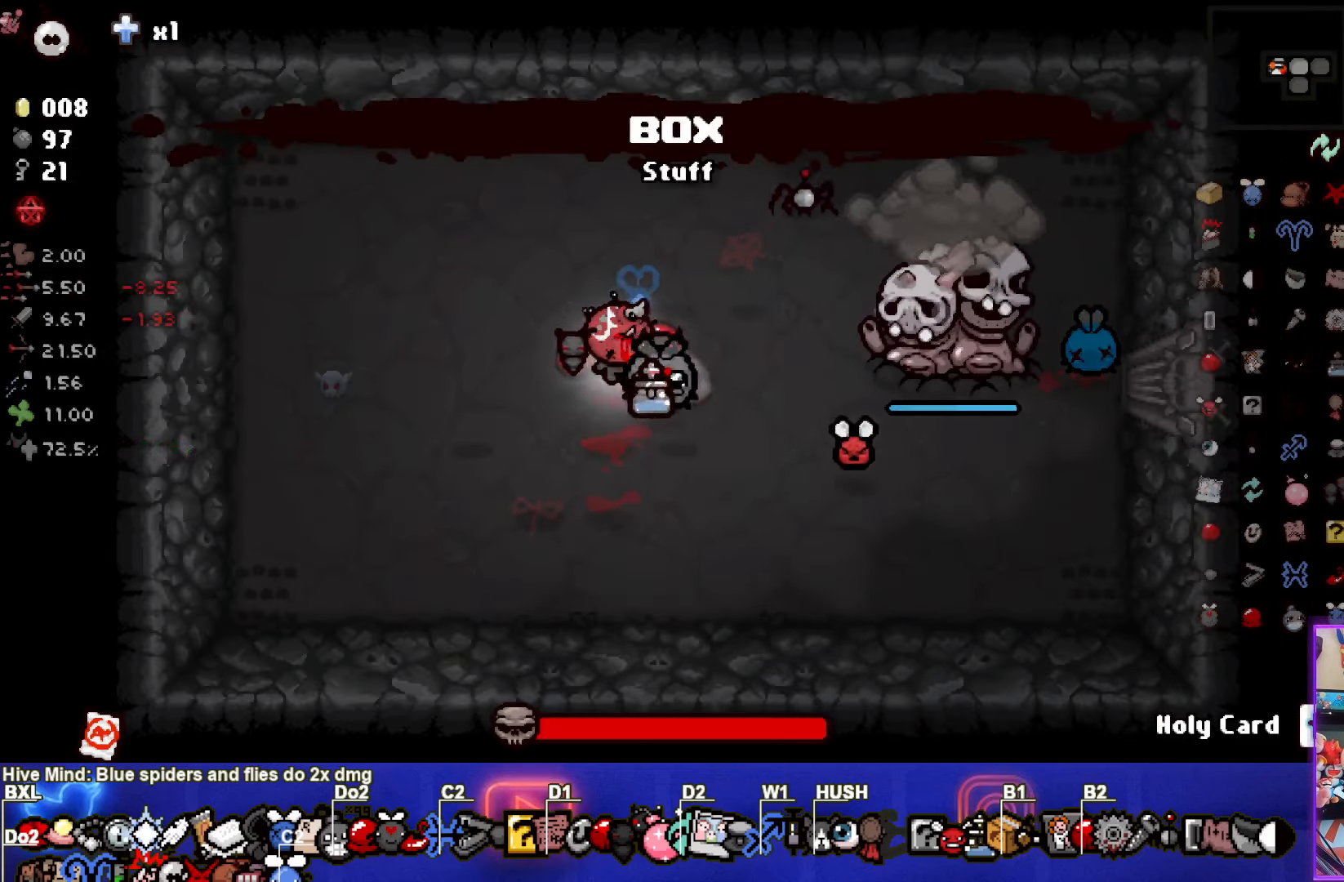
{"buttons": ["CIRCLE"], "left_stick": "center", "events": []}